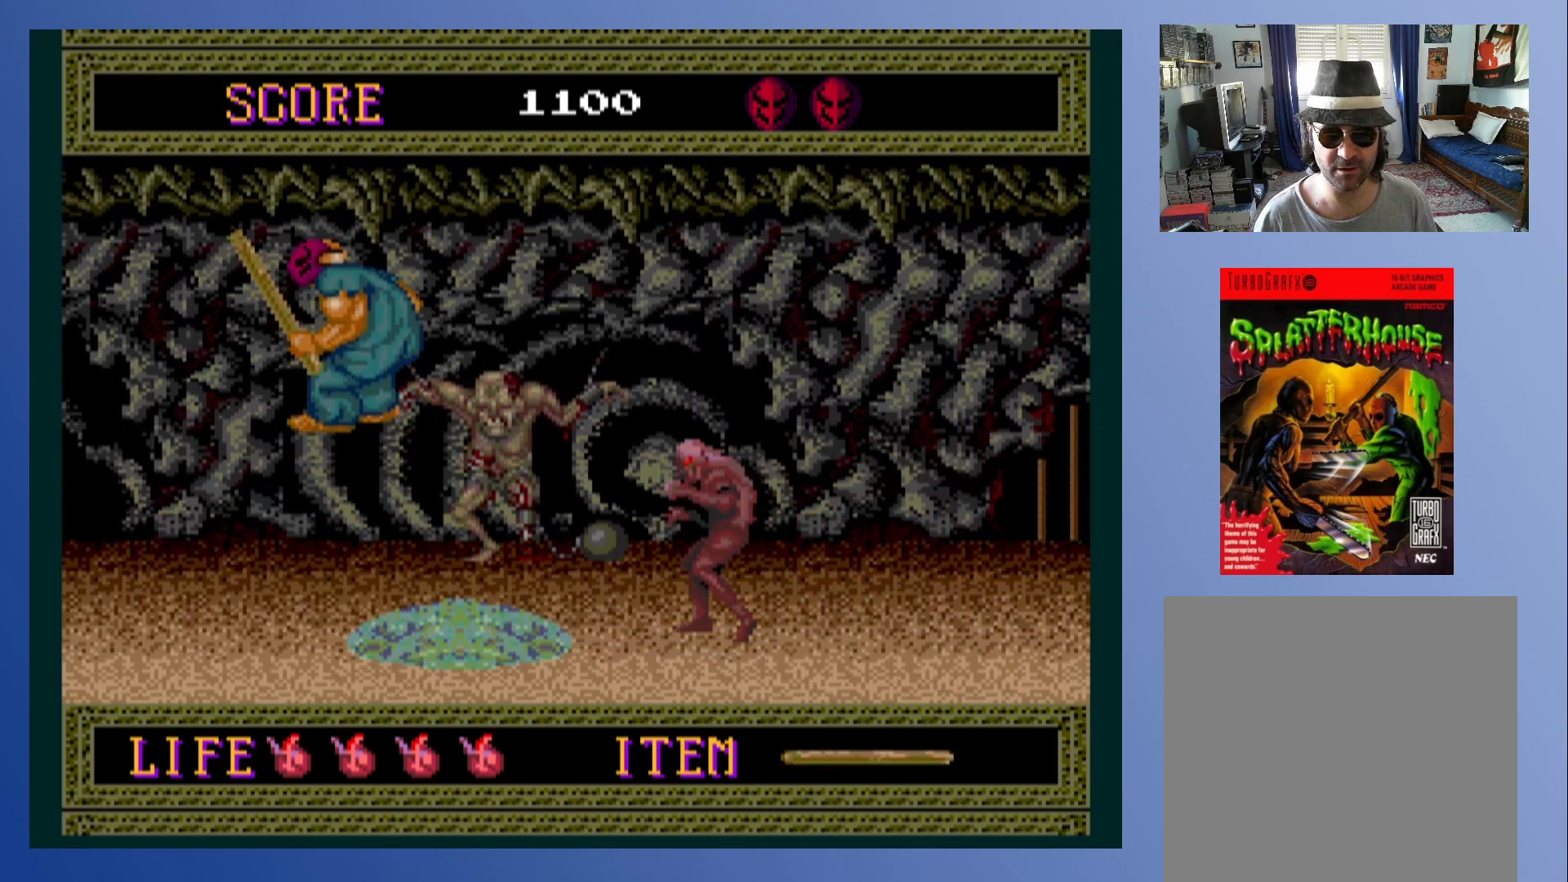
Gameplay with a controller (Xbox layout); each line is a JSON object with the inputs held at the frame after it. "events" lists button and stick changes between this image and that frame as [ms after this image, input, new state], when the widget could be followed in between. Not read: L3 R3 right_stick.
{"buttons": ["DPAD_RIGHT"], "left_stick": "center", "events": [[50, "A", "up"], [333, "DPAD_LEFT", "up"], [450, "DPAD_RIGHT", "down"]]}
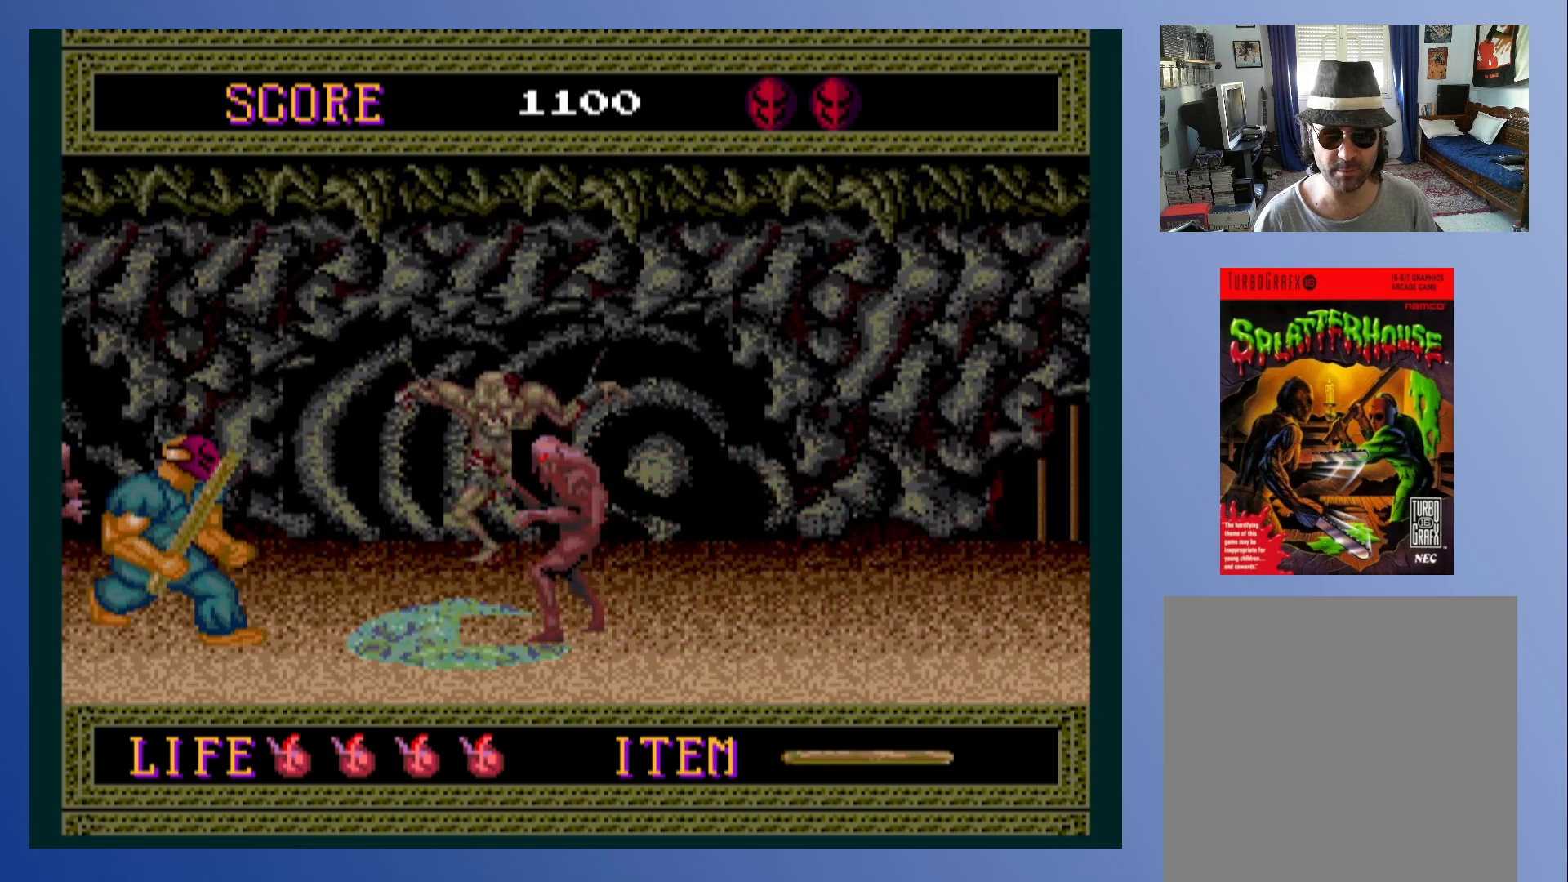
{"buttons": ["X", "DPAD_RIGHT"], "left_stick": "center", "events": [[183, "DPAD_RIGHT", "up"], [350, "X", "down"], [383, "DPAD_RIGHT", "down"]]}
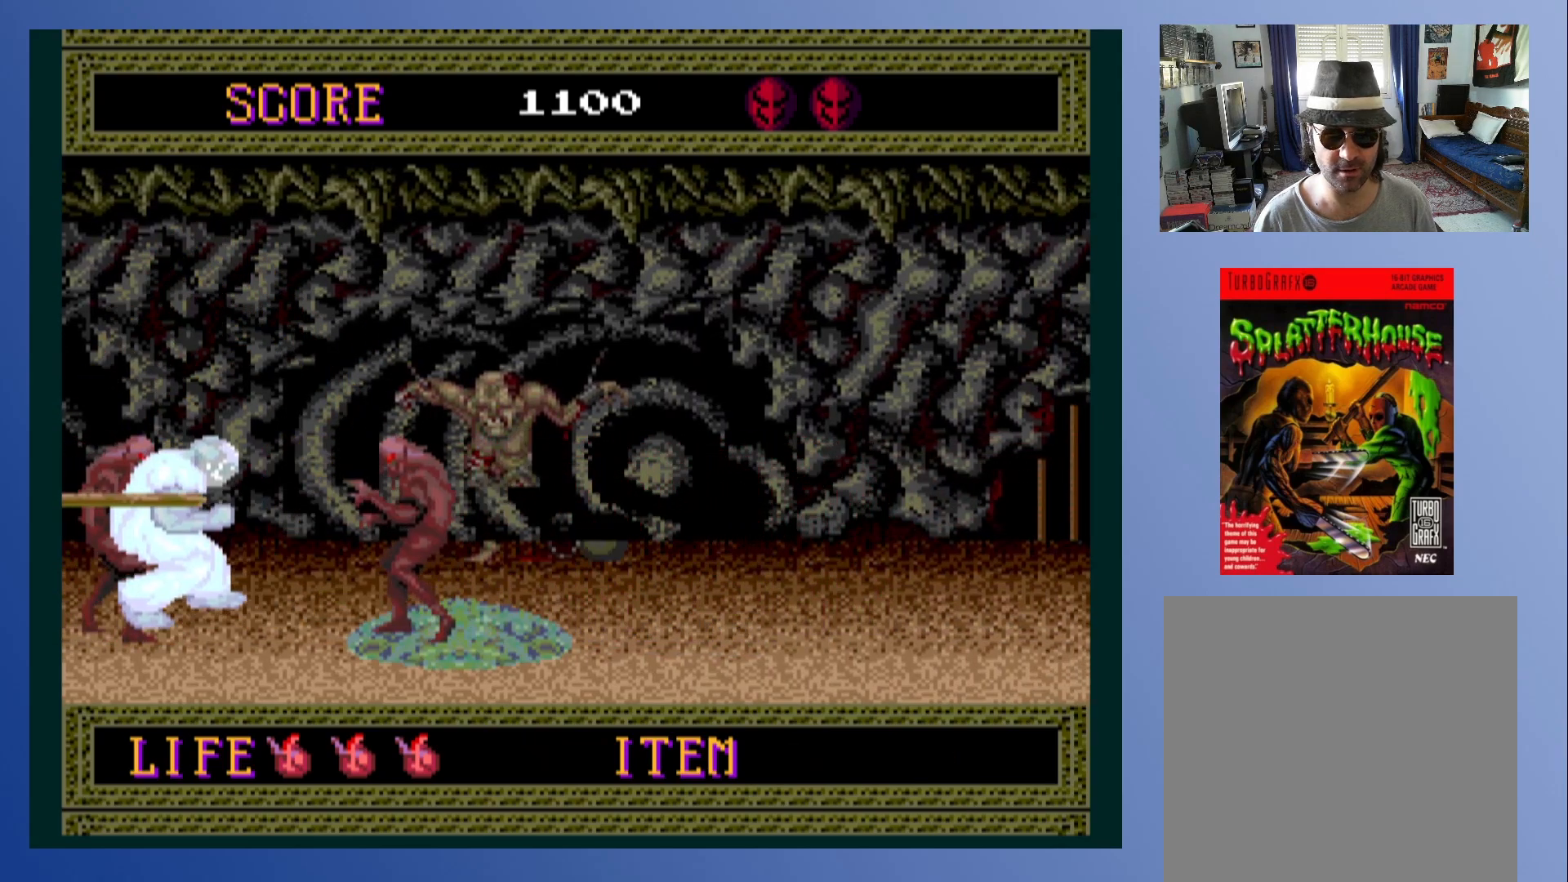
{"buttons": ["X", "DPAD_LEFT"], "left_stick": "center", "events": [[17, "X", "up"], [83, "DPAD_DOWN", "down"], [83, "DPAD_RIGHT", "up"], [100, "DPAD_DOWN", "up"], [100, "DPAD_LEFT", "down"], [150, "X", "down"], [233, "X", "up"], [300, "X", "down"], [383, "X", "up"], [450, "X", "down"]]}
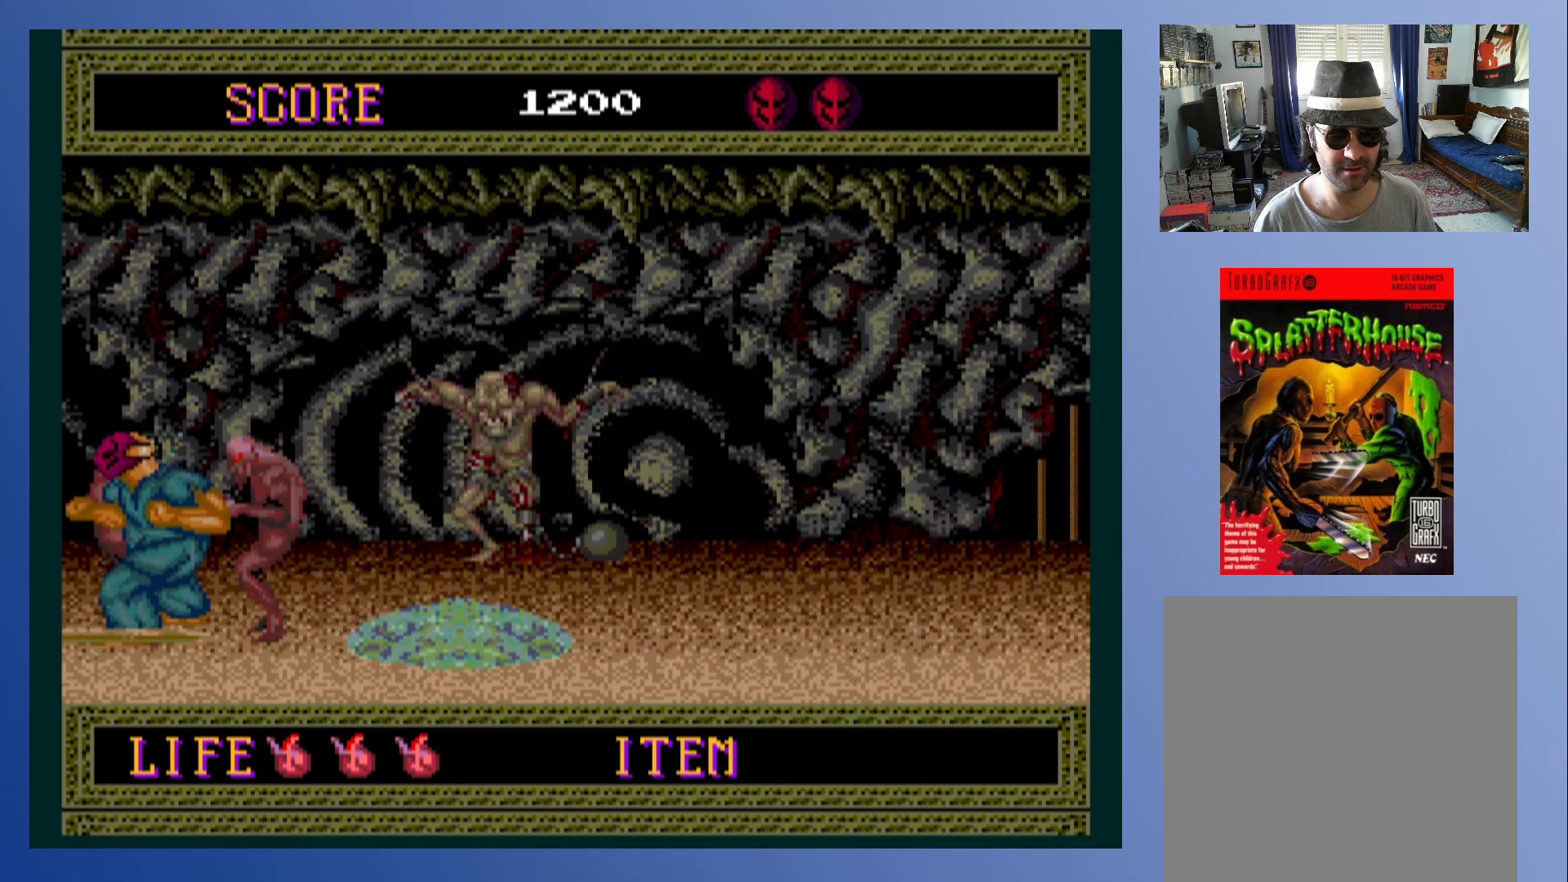
{"buttons": ["X", "DPAD_RIGHT"], "left_stick": "center", "events": [[33, "DPAD_DOWN", "down"], [50, "DPAD_LEFT", "up"], [50, "X", "up"], [67, "DPAD_RIGHT", "down"], [83, "DPAD_DOWN", "up"], [117, "X", "down"], [217, "X", "up"], [283, "X", "down"], [383, "X", "up"], [467, "X", "down"]]}
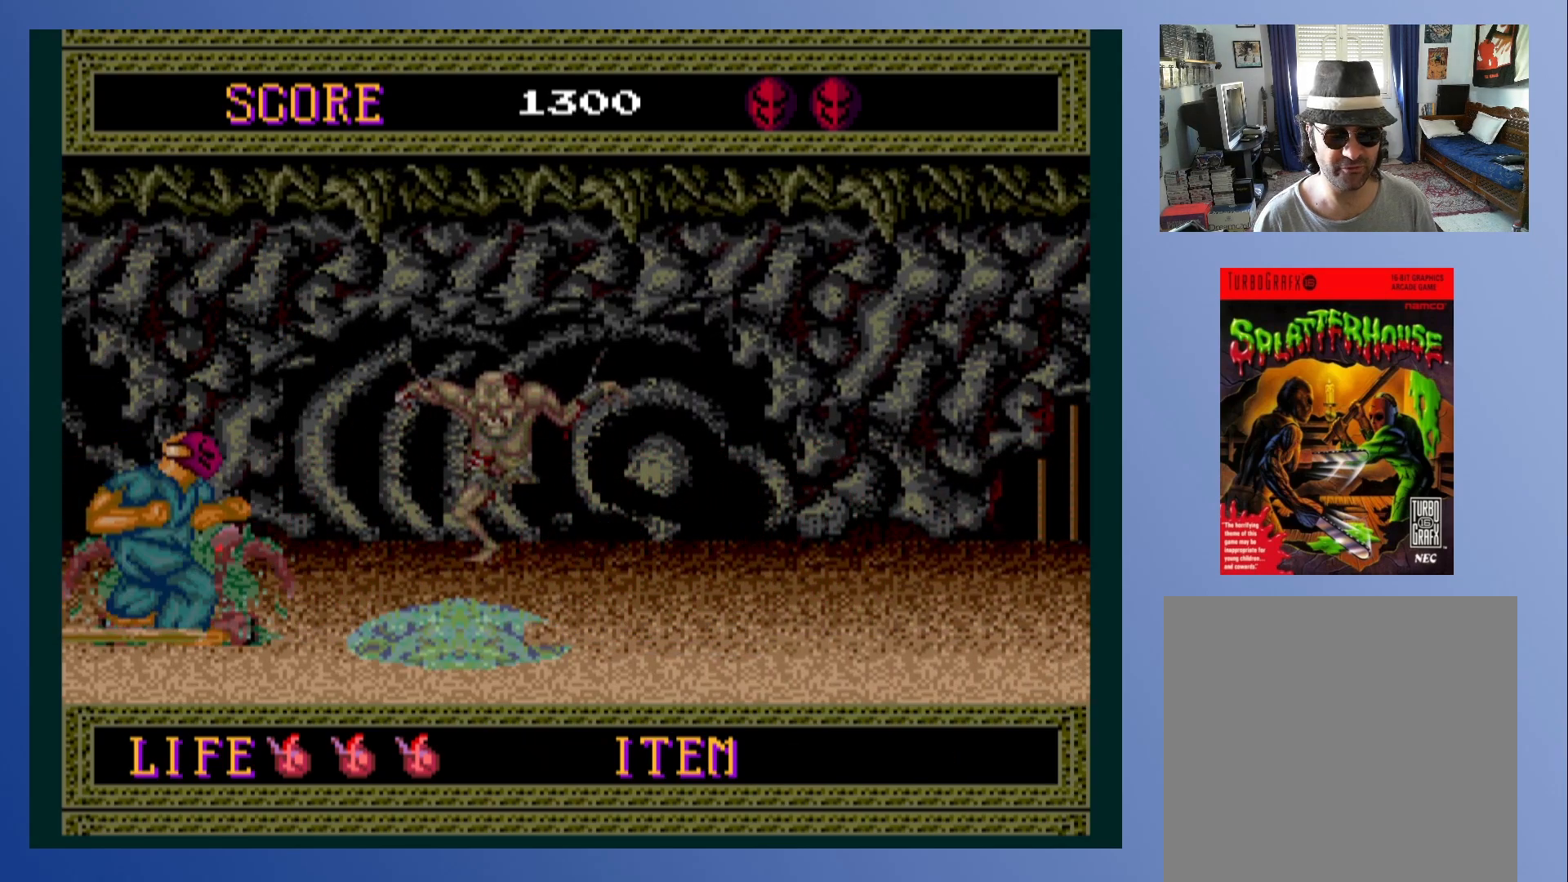
{"buttons": [], "left_stick": "center", "events": [[50, "DPAD_RIGHT", "up"], [50, "X", "up"], [267, "DPAD_DOWN", "down"], [433, "DPAD_DOWN", "up"]]}
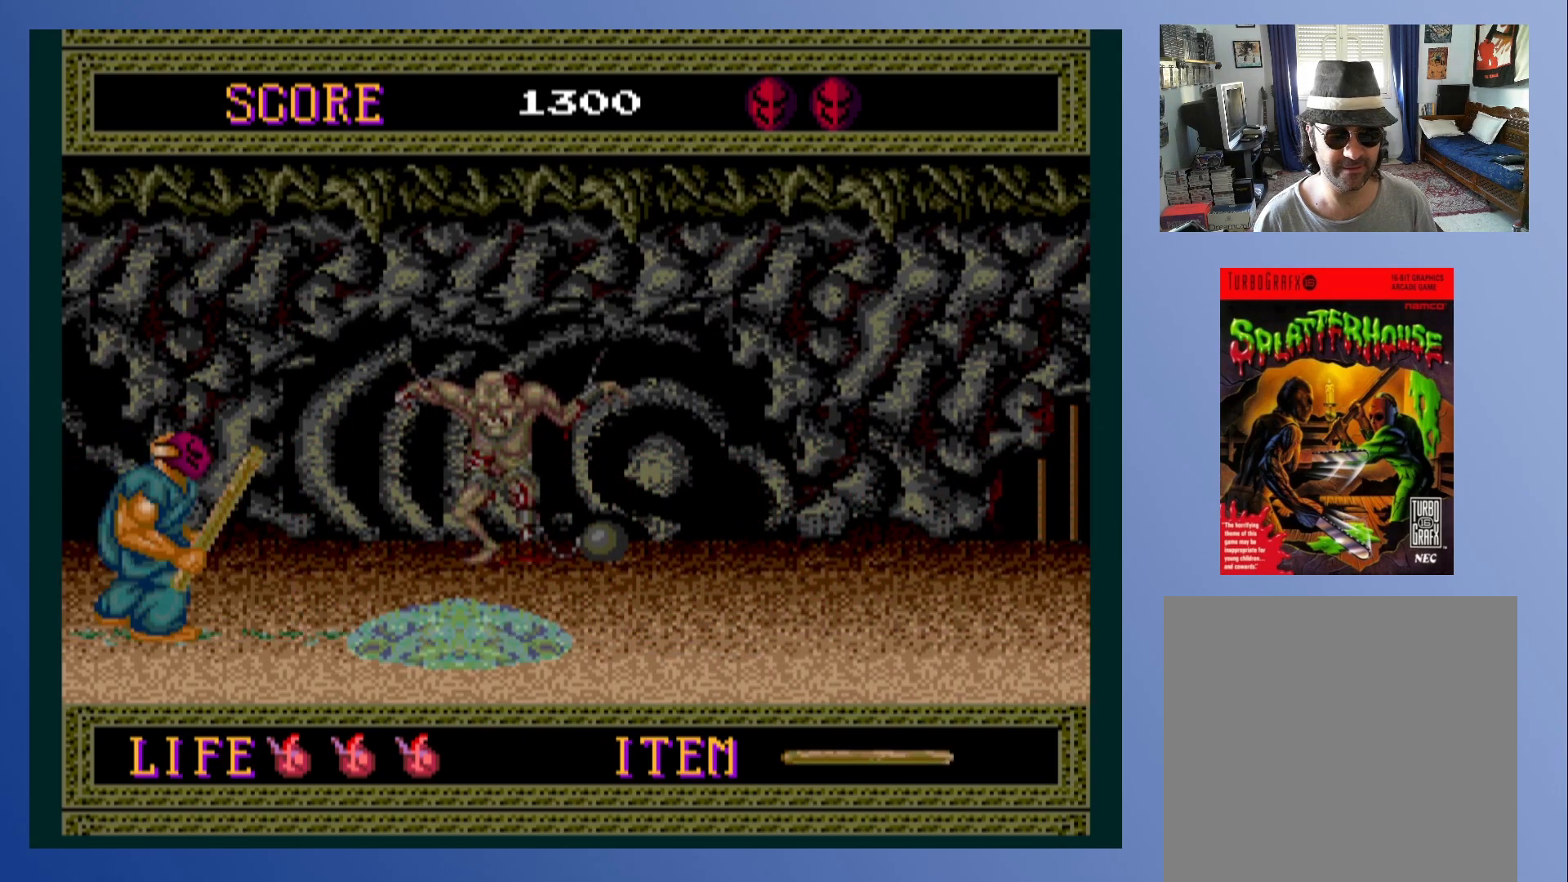
{"buttons": ["DPAD_RIGHT"], "left_stick": "center", "events": [[133, "DPAD_RIGHT", "down"]]}
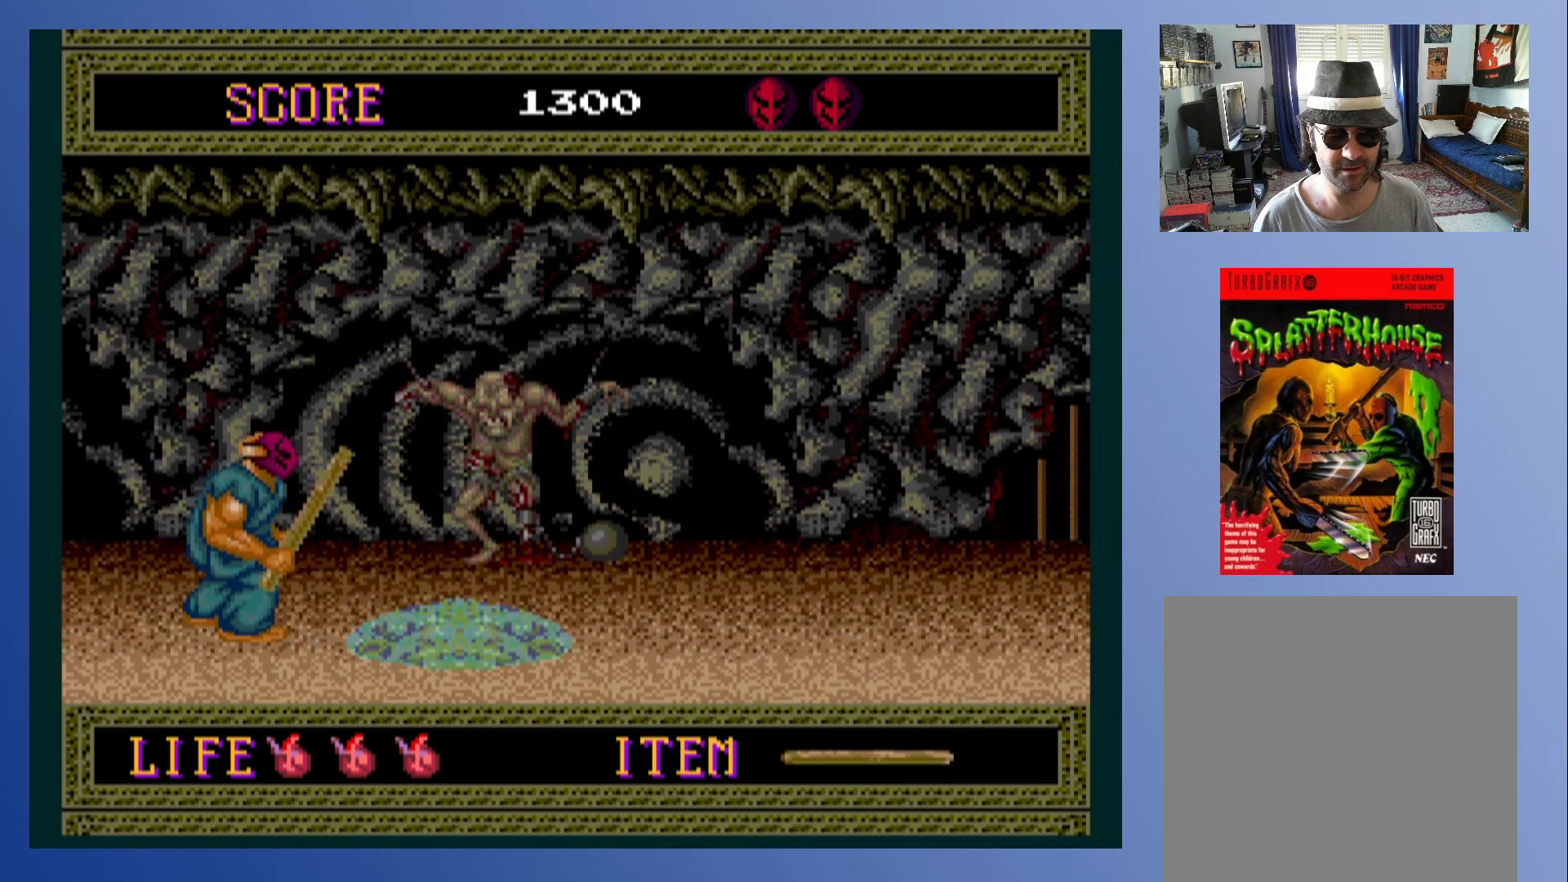
{"buttons": ["A", "DPAD_DOWN", "DPAD_RIGHT"], "left_stick": "center", "events": [[167, "A", "down"], [417, "DPAD_DOWN", "down"]]}
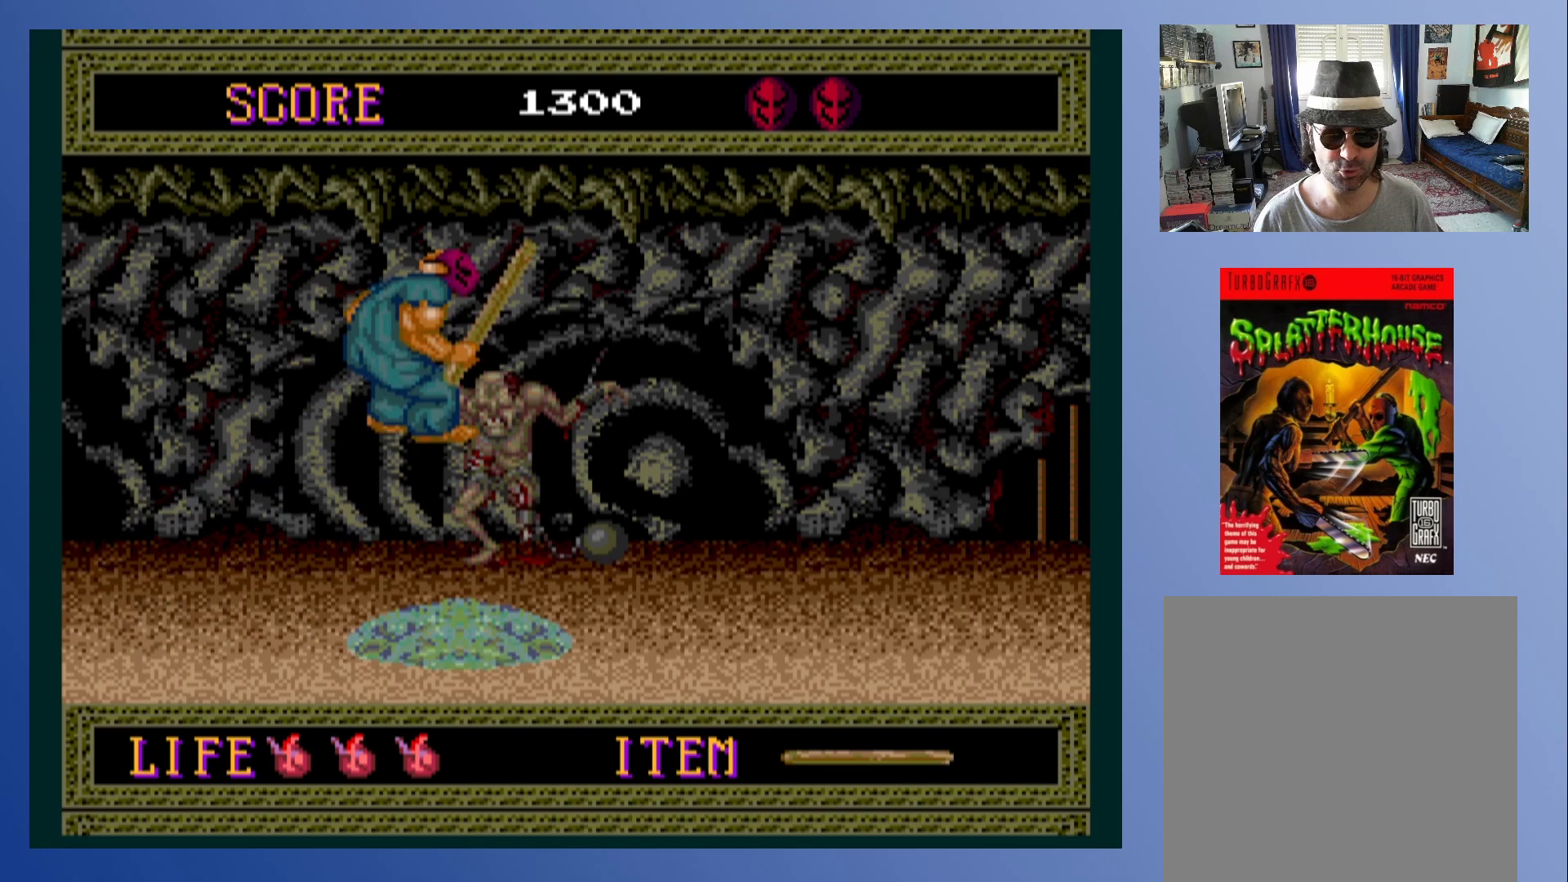
{"buttons": ["DPAD_DOWN", "DPAD_RIGHT"], "left_stick": "center", "events": [[367, "A", "up"]]}
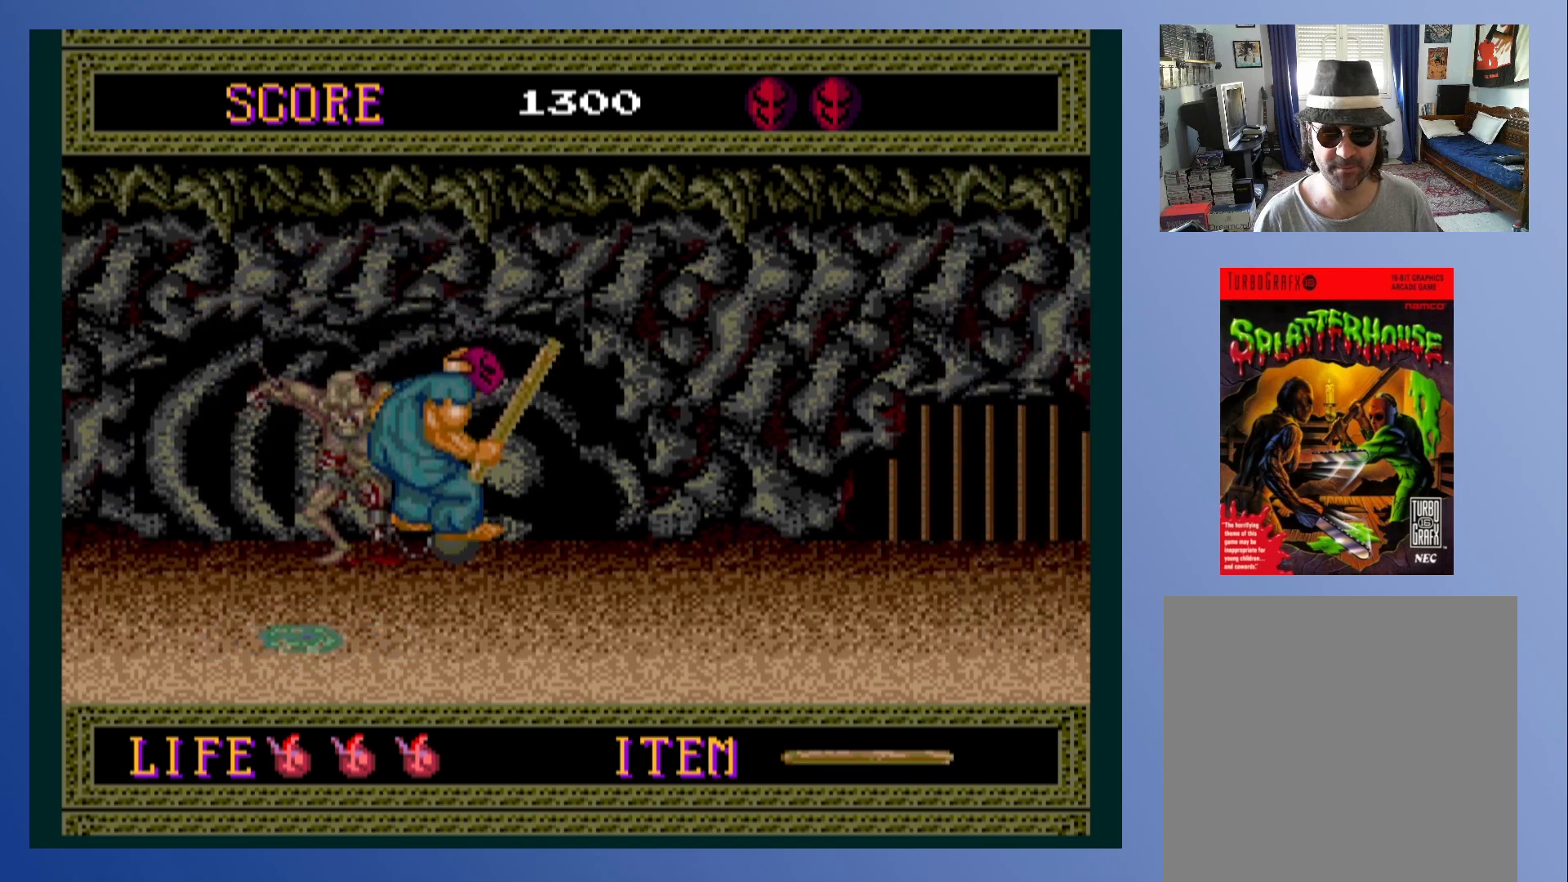
{"buttons": ["X", "DPAD_RIGHT"], "left_stick": "center", "events": [[50, "X", "down"], [500, "DPAD_DOWN", "up"]]}
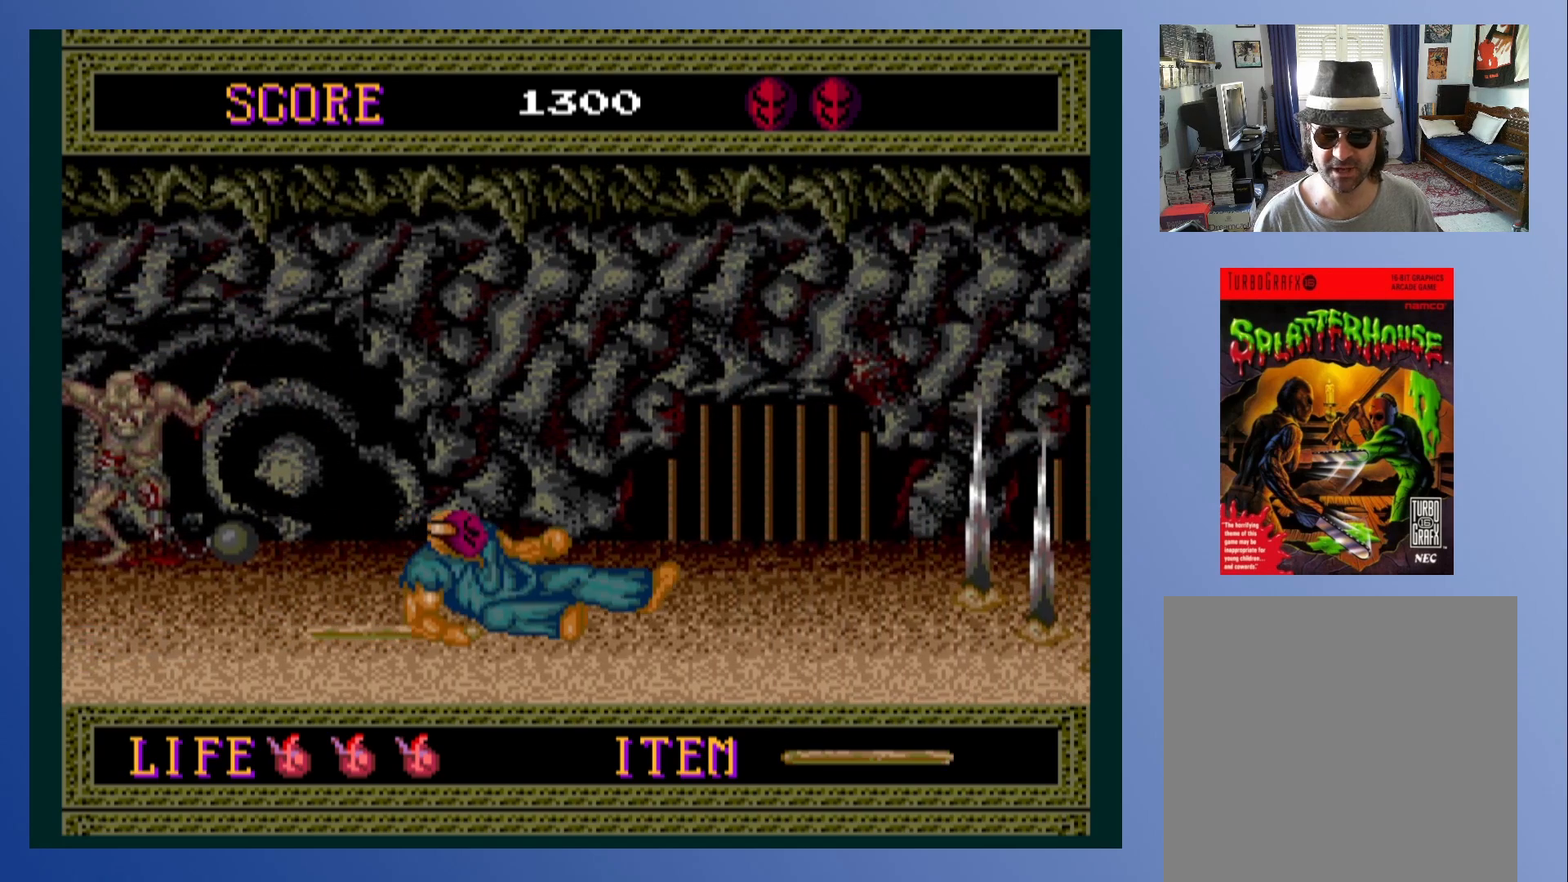
{"buttons": [], "left_stick": "center", "events": [[17, "X", "up"], [33, "DPAD_RIGHT", "up"]]}
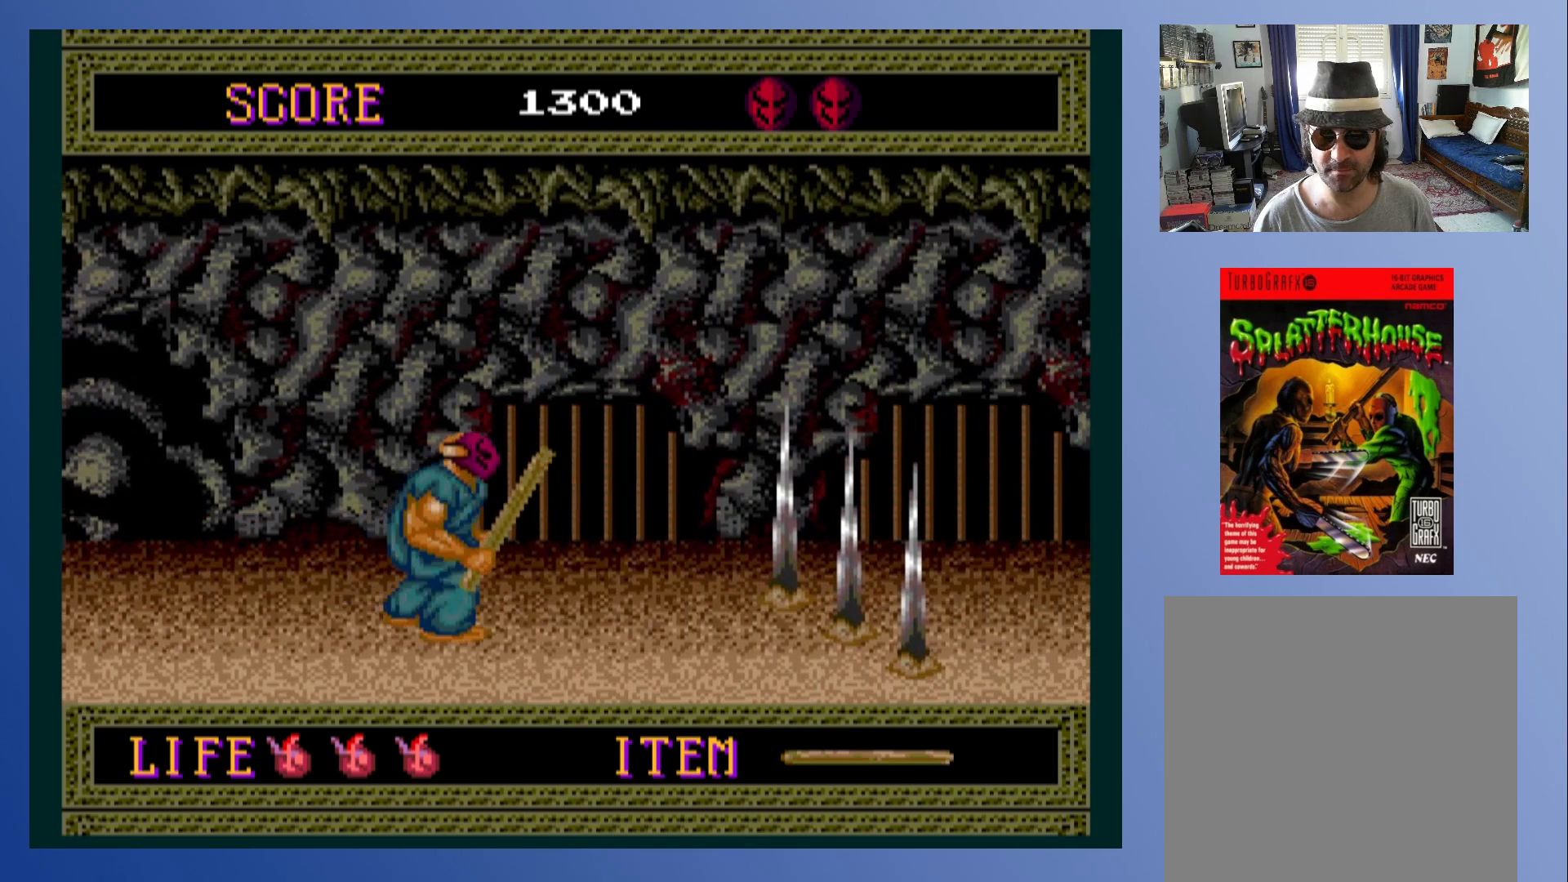
{"buttons": ["DPAD_RIGHT"], "left_stick": "center", "events": [[217, "DPAD_RIGHT", "down"]]}
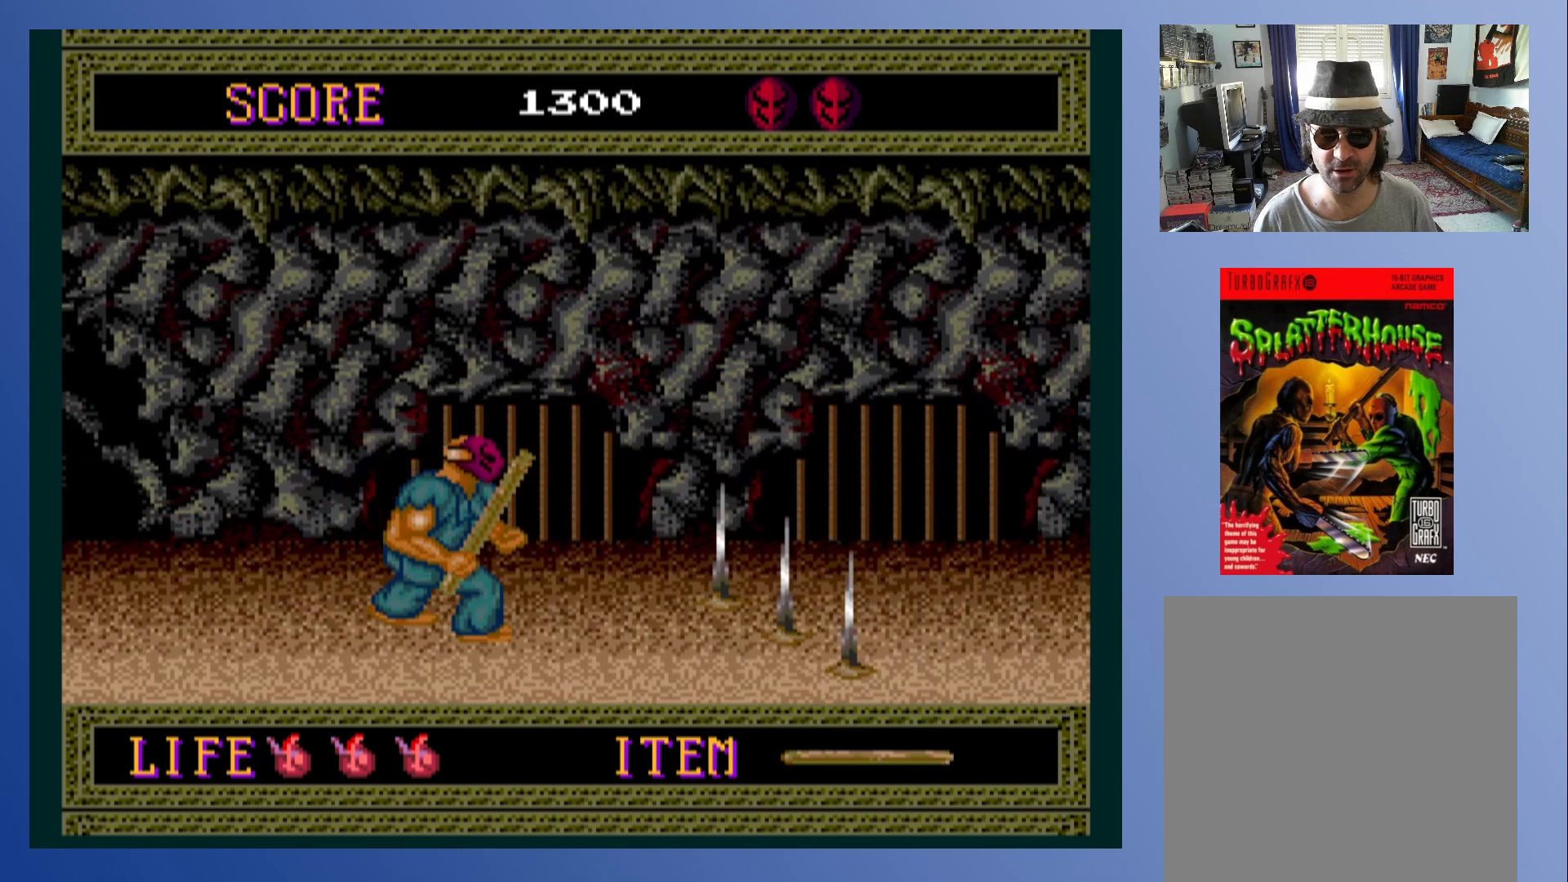
{"buttons": ["DPAD_RIGHT"], "left_stick": "center", "events": [[233, "DPAD_RIGHT", "up"], [317, "DPAD_RIGHT", "down"]]}
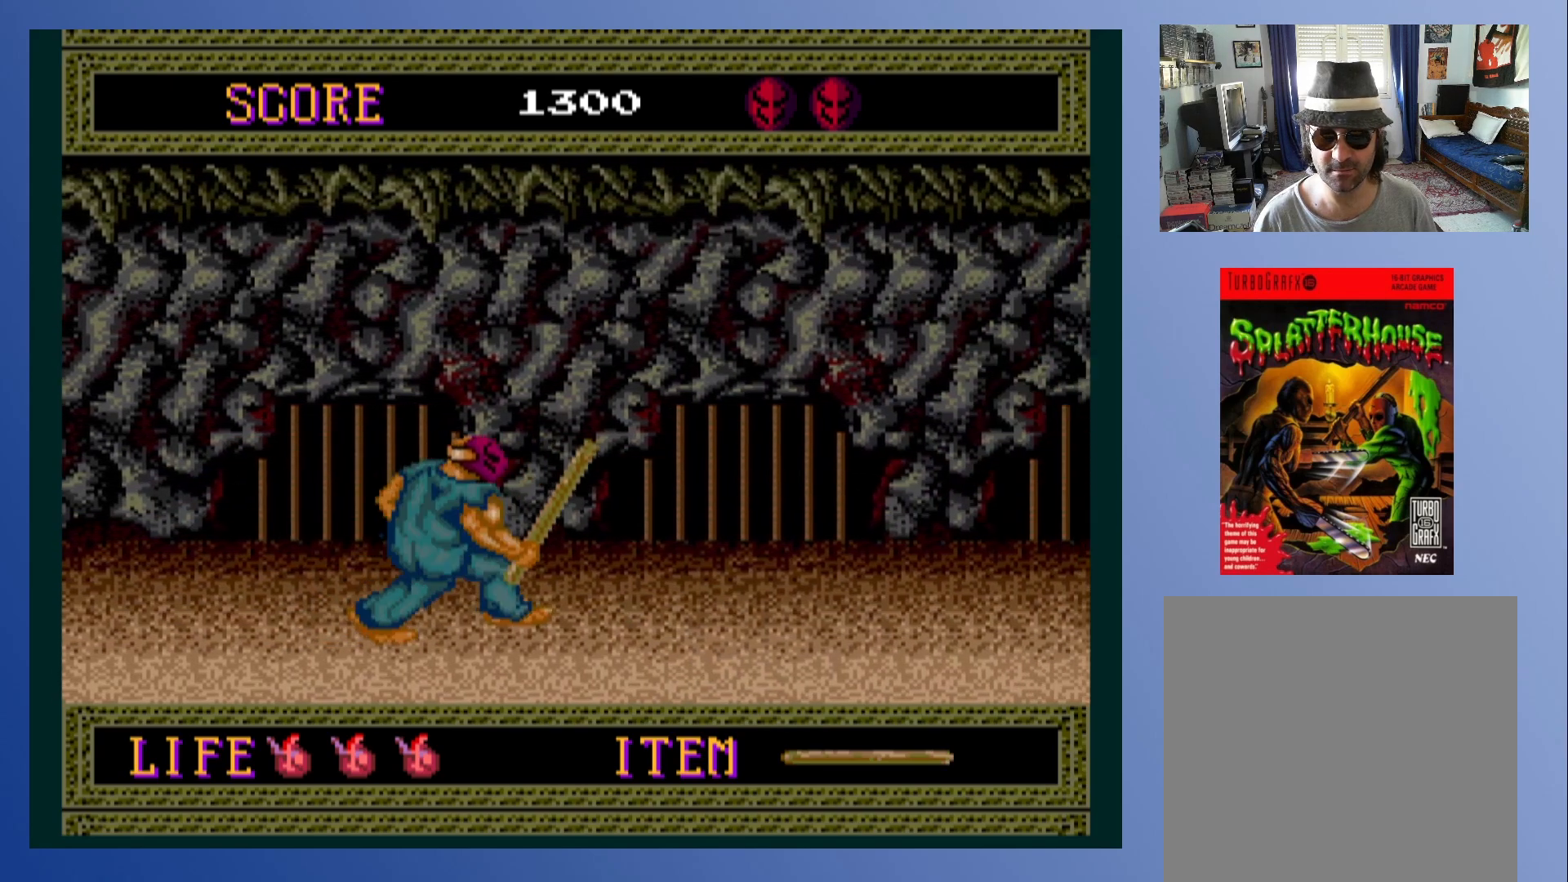
{"buttons": ["A", "DPAD_RIGHT"], "left_stick": "center", "events": [[83, "A", "down"]]}
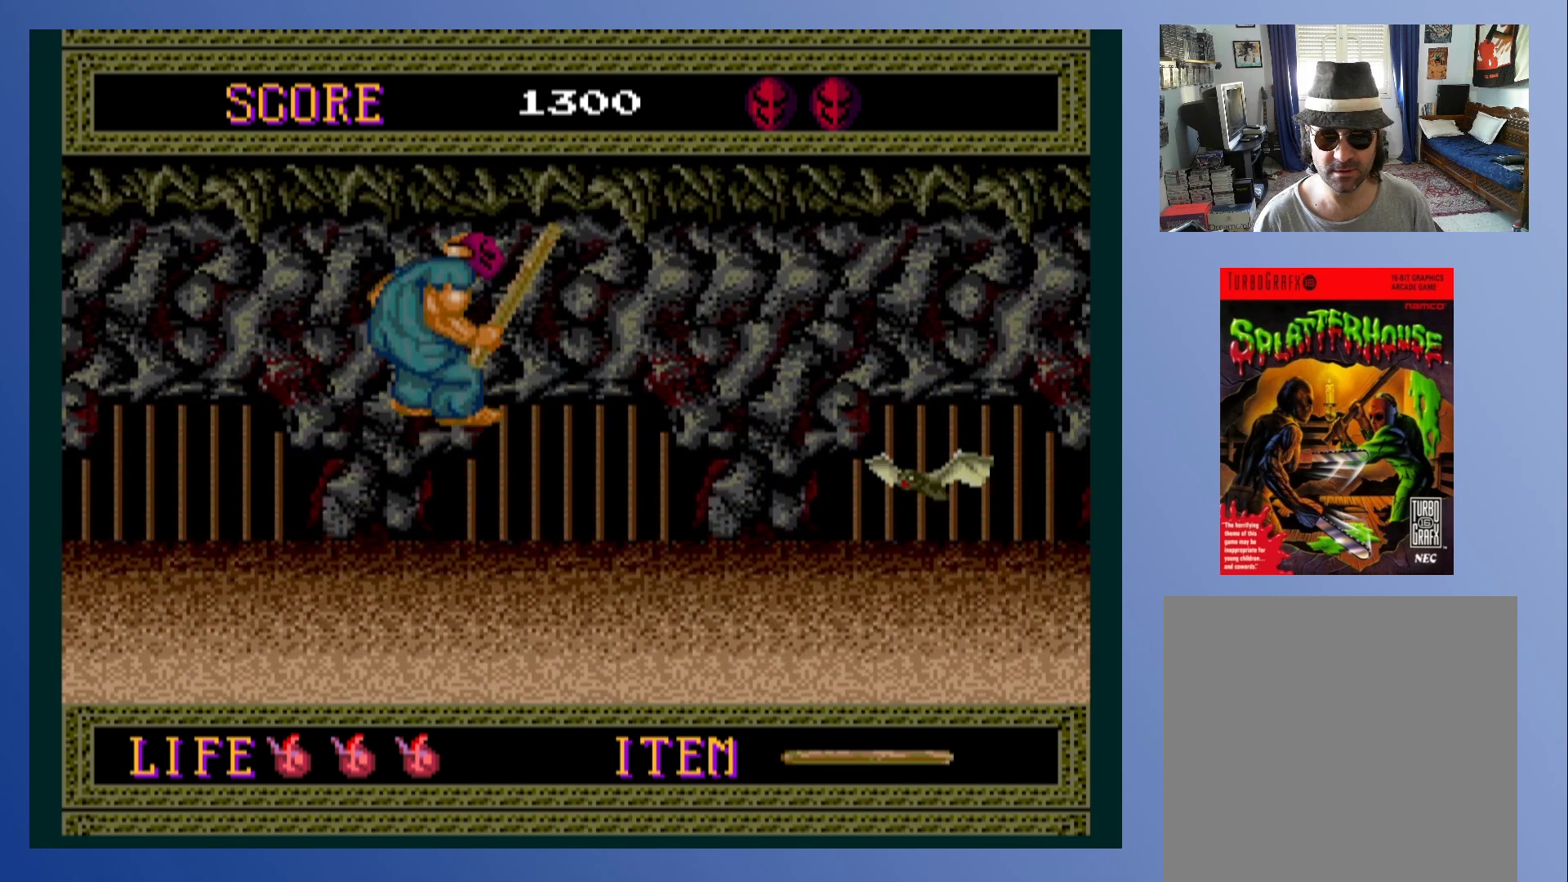
{"buttons": [], "left_stick": "center", "events": [[267, "A", "up"], [383, "DPAD_RIGHT", "up"], [400, "X", "down"], [467, "X", "up"]]}
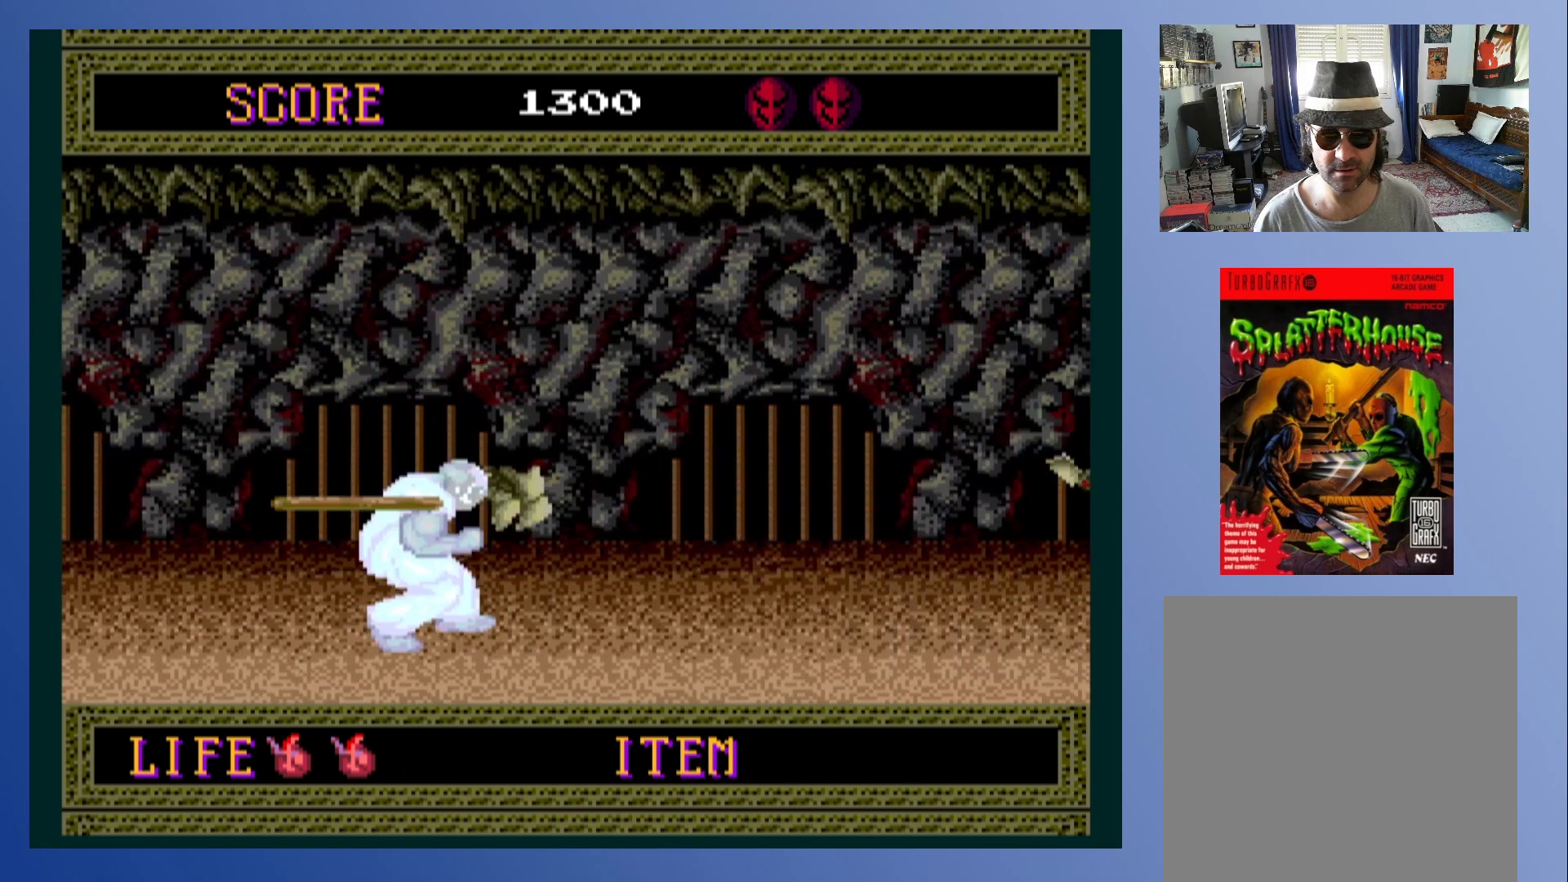
{"buttons": ["DPAD_RIGHT"], "left_stick": "center", "events": [[50, "X", "down"], [150, "X", "up"], [367, "DPAD_RIGHT", "down"]]}
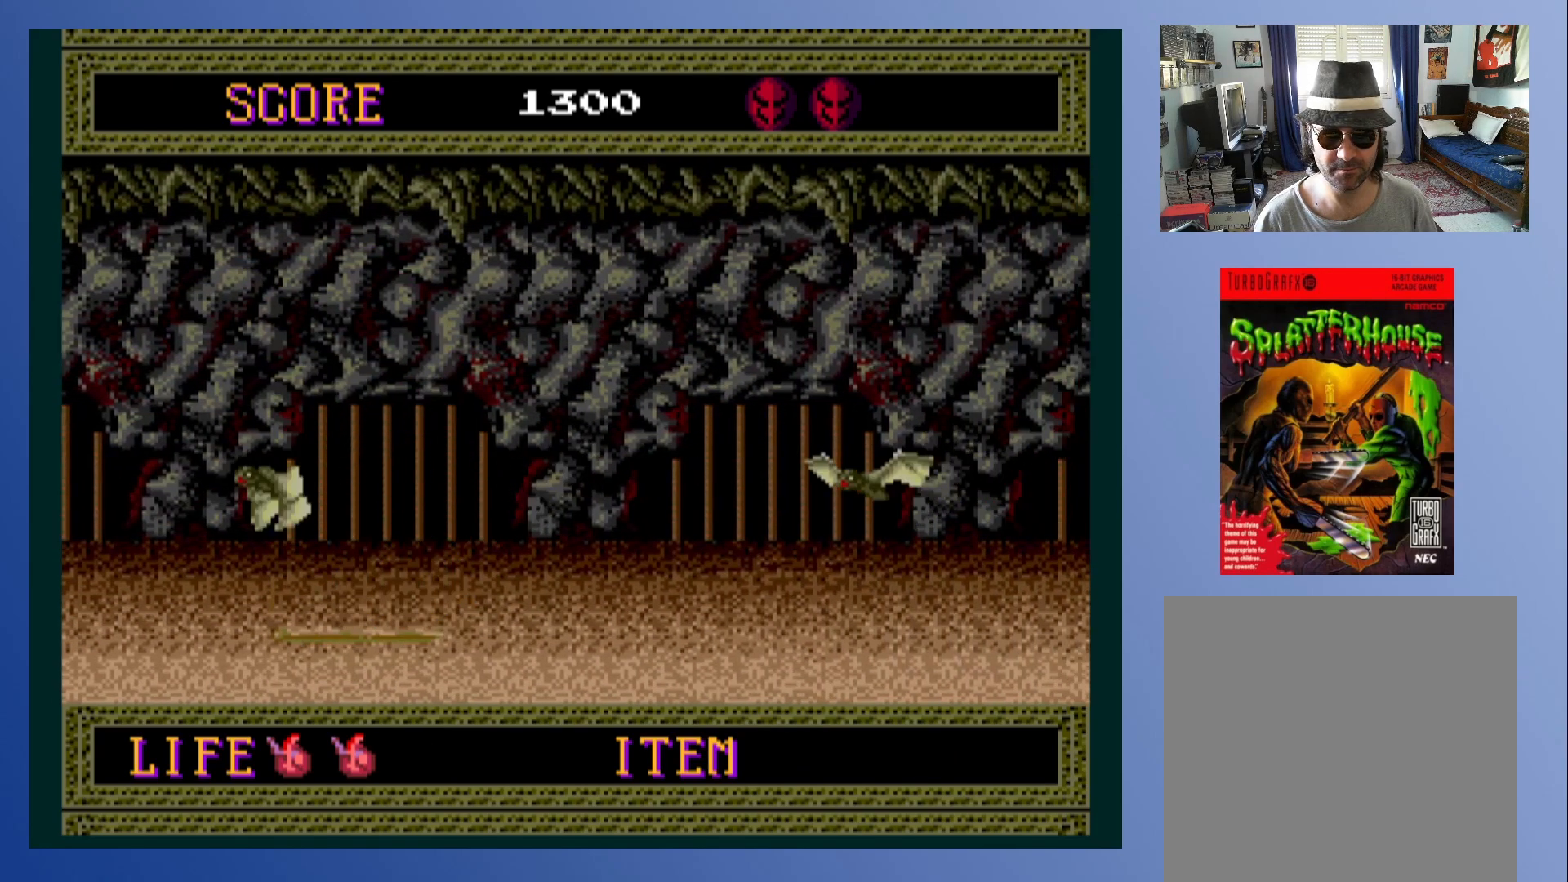
{"buttons": [], "left_stick": "center", "events": [[183, "DPAD_DOWN", "down"], [233, "DPAD_RIGHT", "up"], [333, "DPAD_DOWN", "up"], [383, "X", "down"], [450, "X", "up"]]}
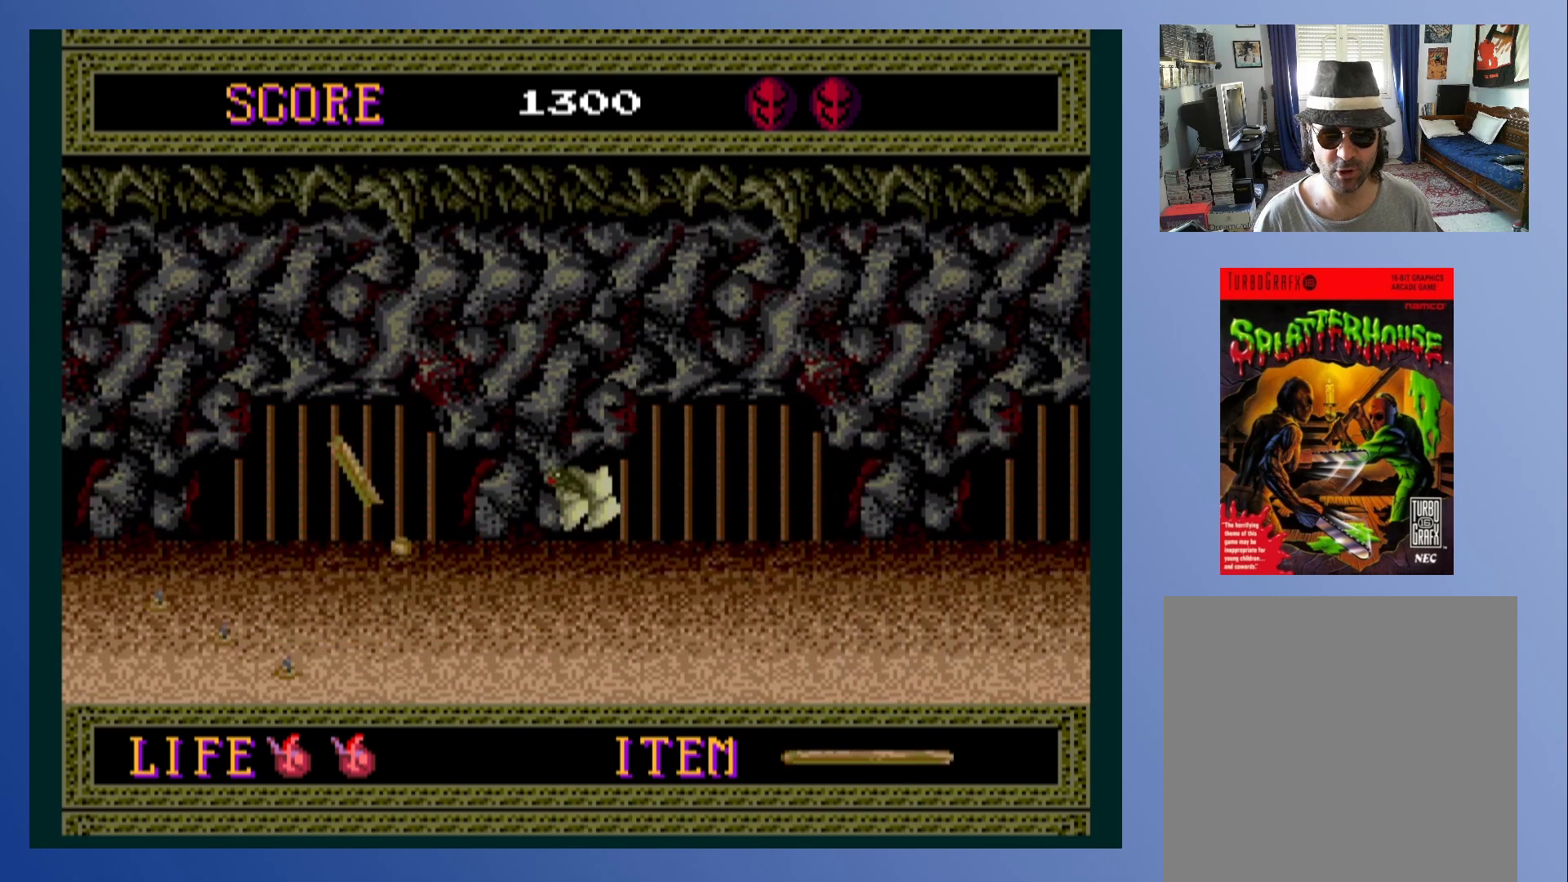
{"buttons": [], "left_stick": "center", "events": [[33, "X", "down"], [133, "X", "up"], [200, "X", "down"], [317, "X", "up"]]}
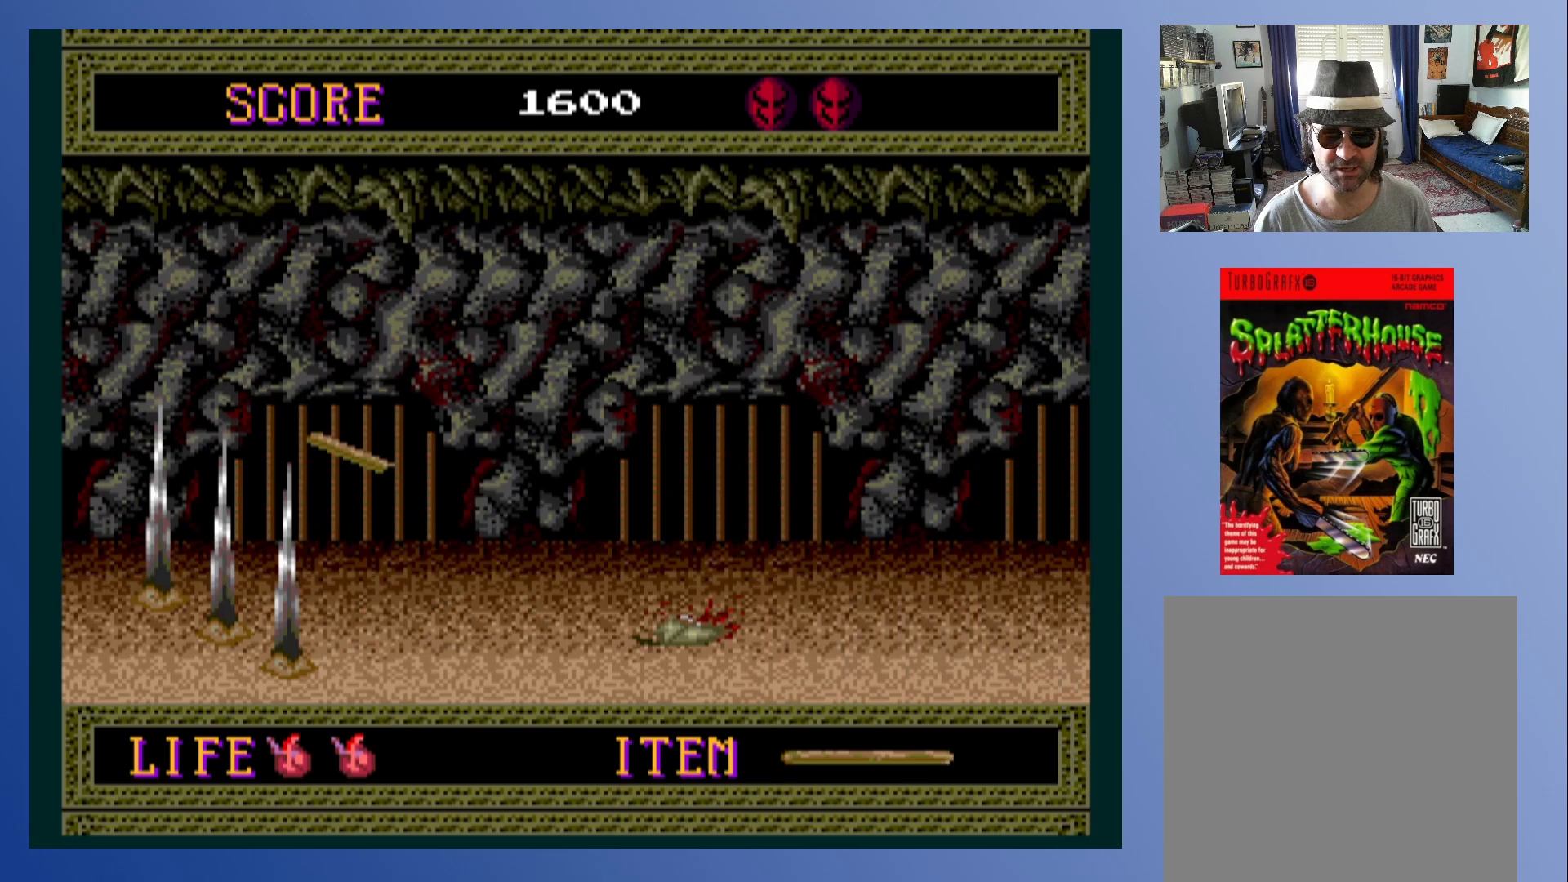
{"buttons": ["DPAD_RIGHT"], "left_stick": "center", "events": [[183, "DPAD_RIGHT", "down"]]}
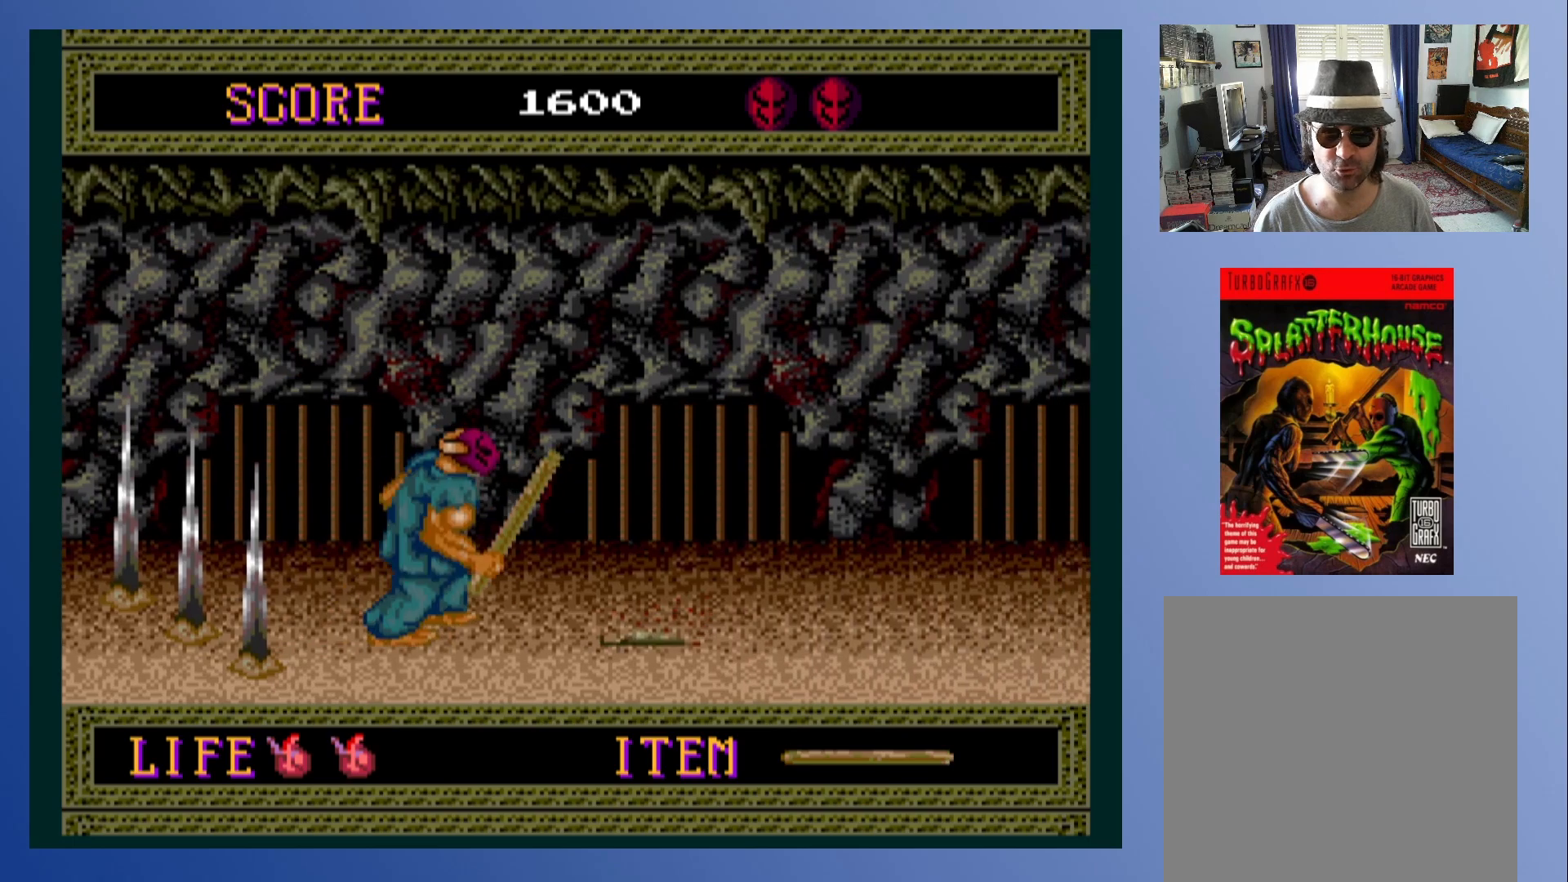
{"buttons": [], "left_stick": "center", "events": [[267, "DPAD_RIGHT", "up"]]}
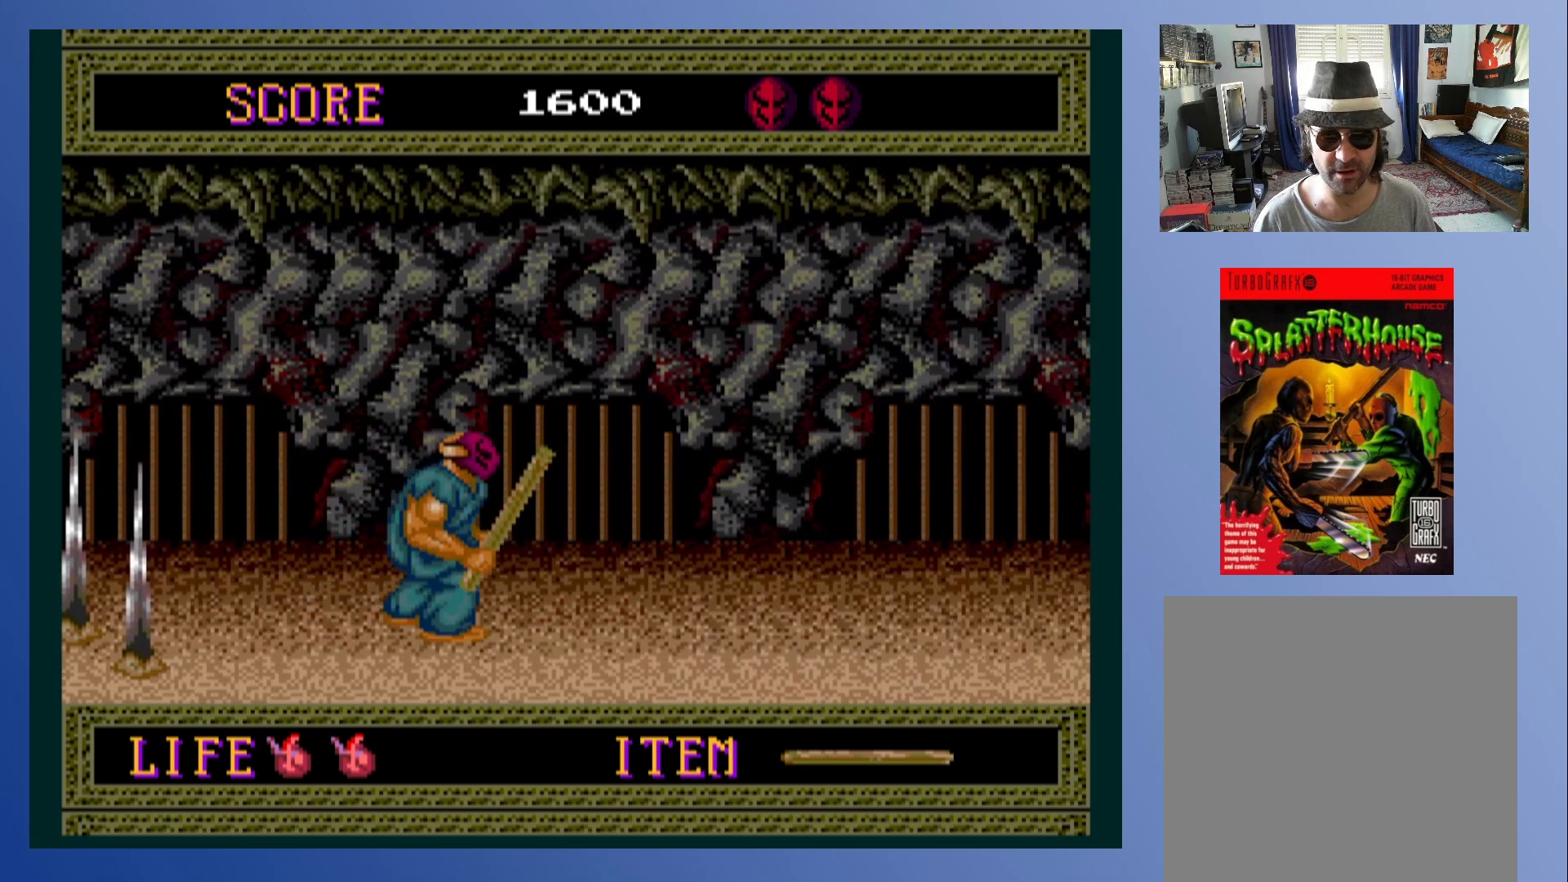
{"buttons": [], "left_stick": "center", "events": []}
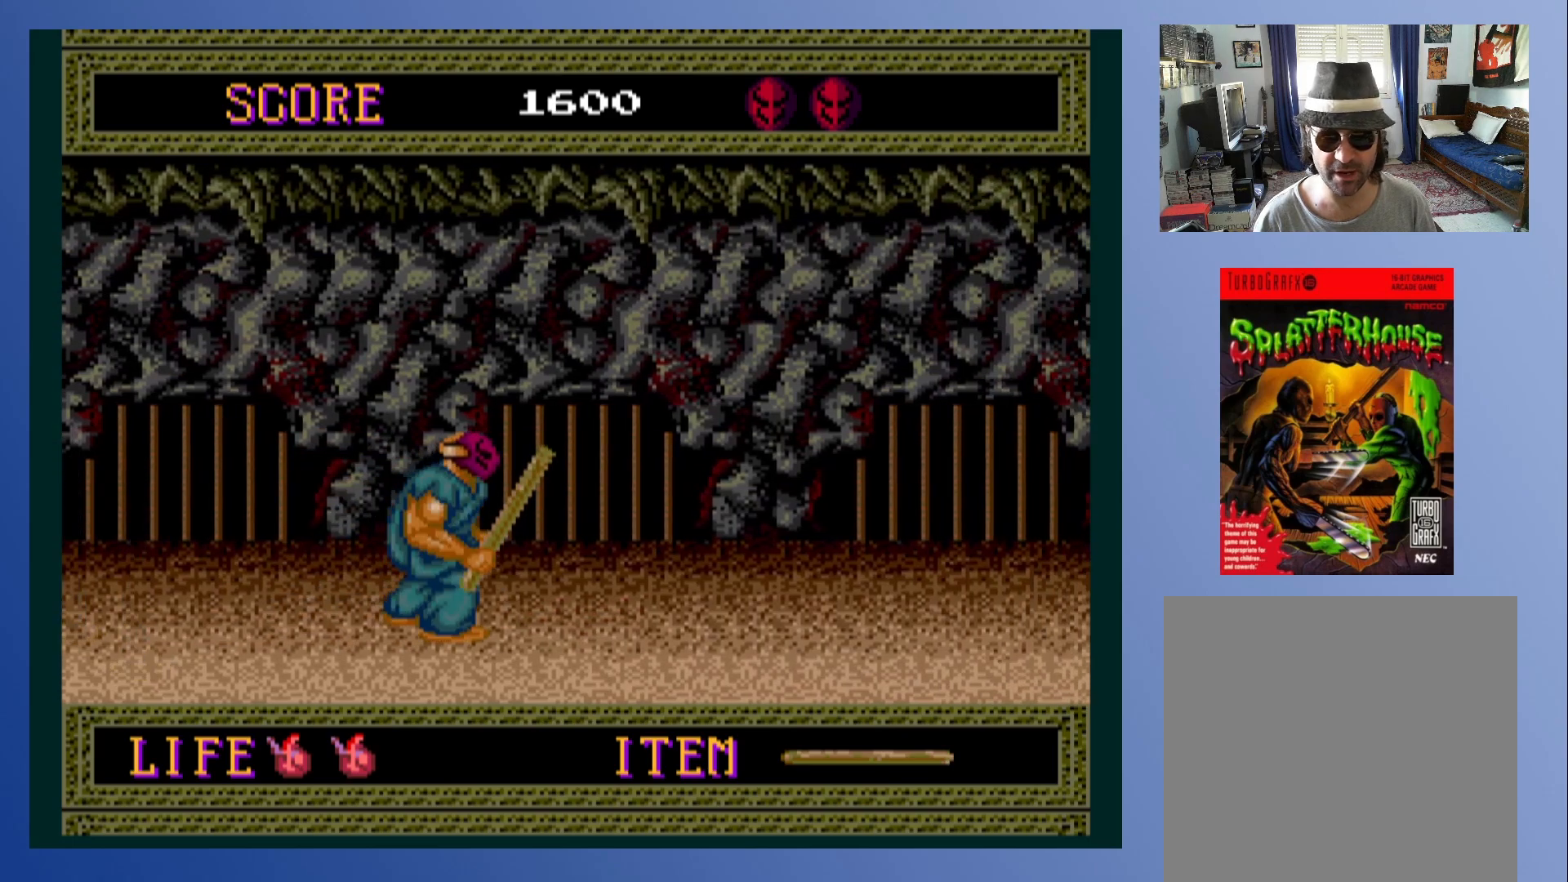
{"buttons": ["DPAD_RIGHT"], "left_stick": "center", "events": [[183, "DPAD_RIGHT", "down"]]}
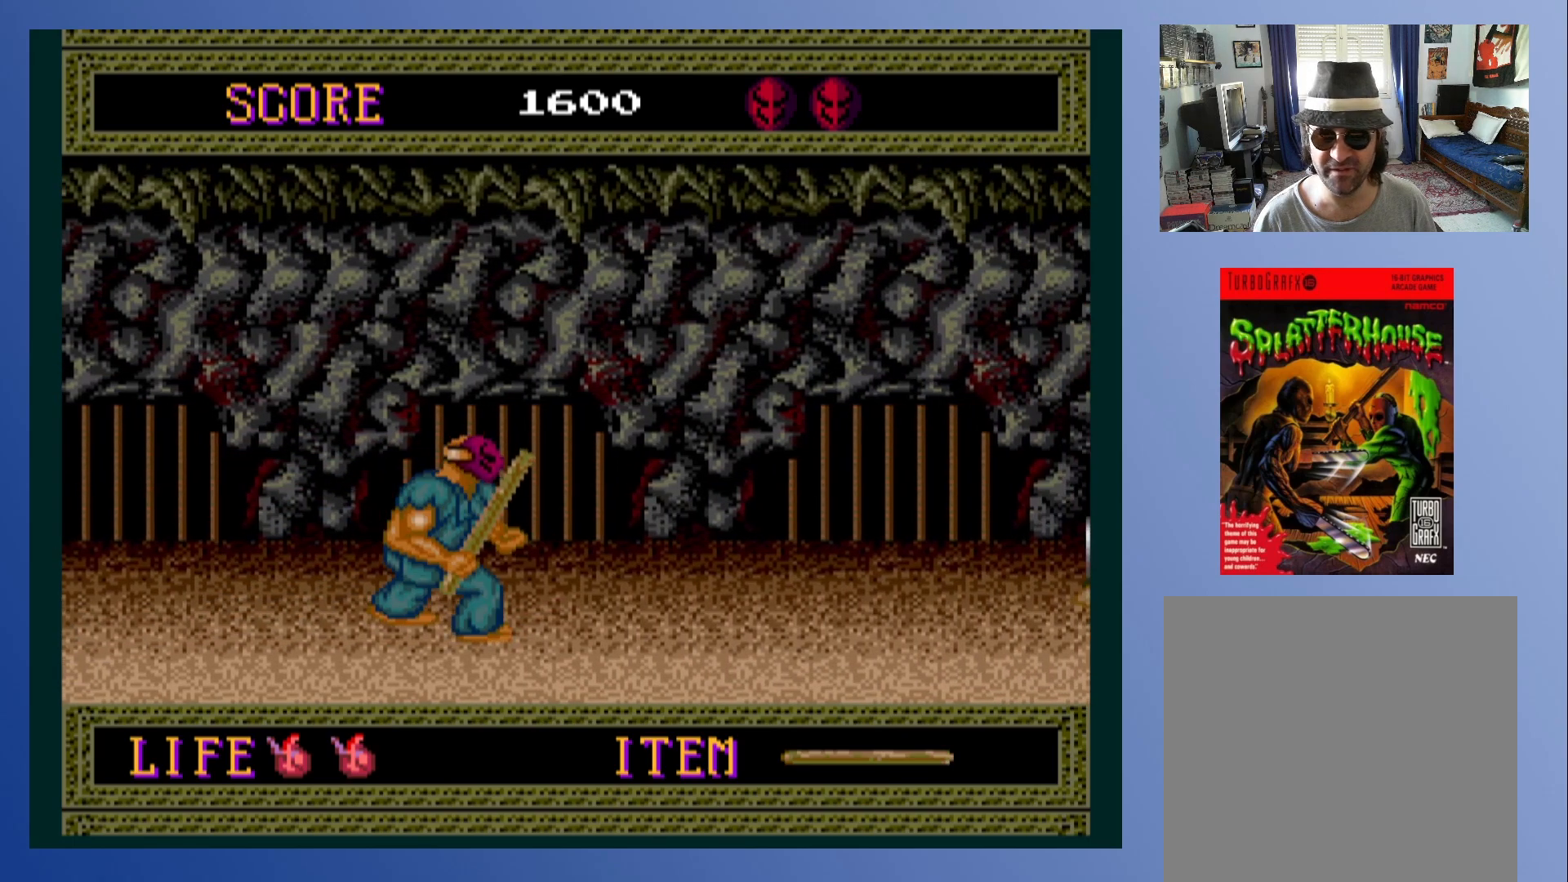
{"buttons": [], "left_stick": "center", "events": [[250, "DPAD_RIGHT", "up"]]}
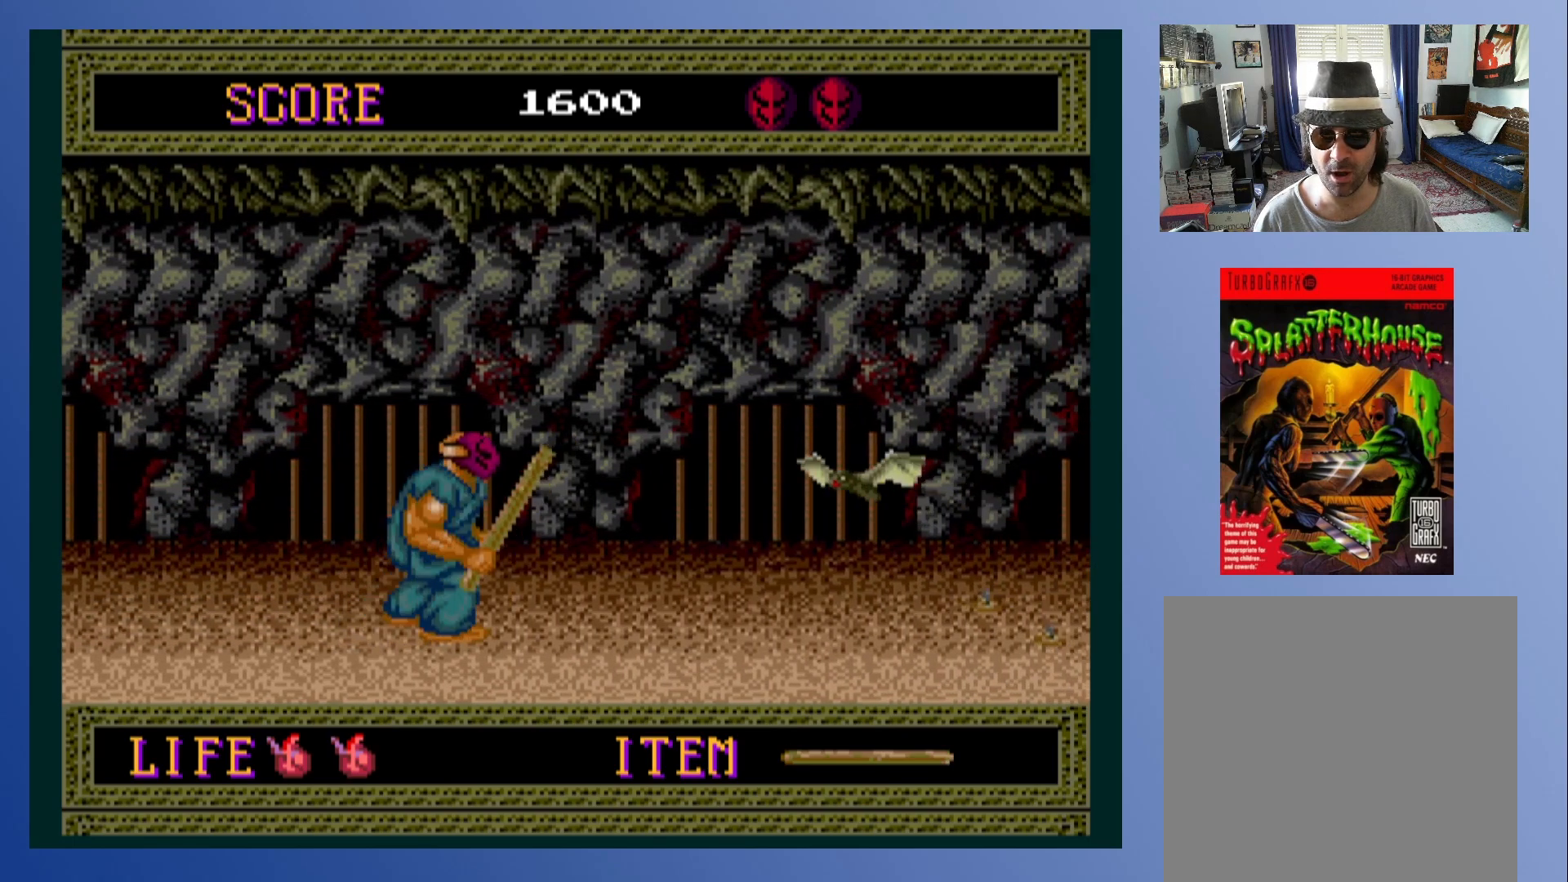
{"buttons": [], "left_stick": "center", "events": [[167, "X", "down"], [333, "X", "up"]]}
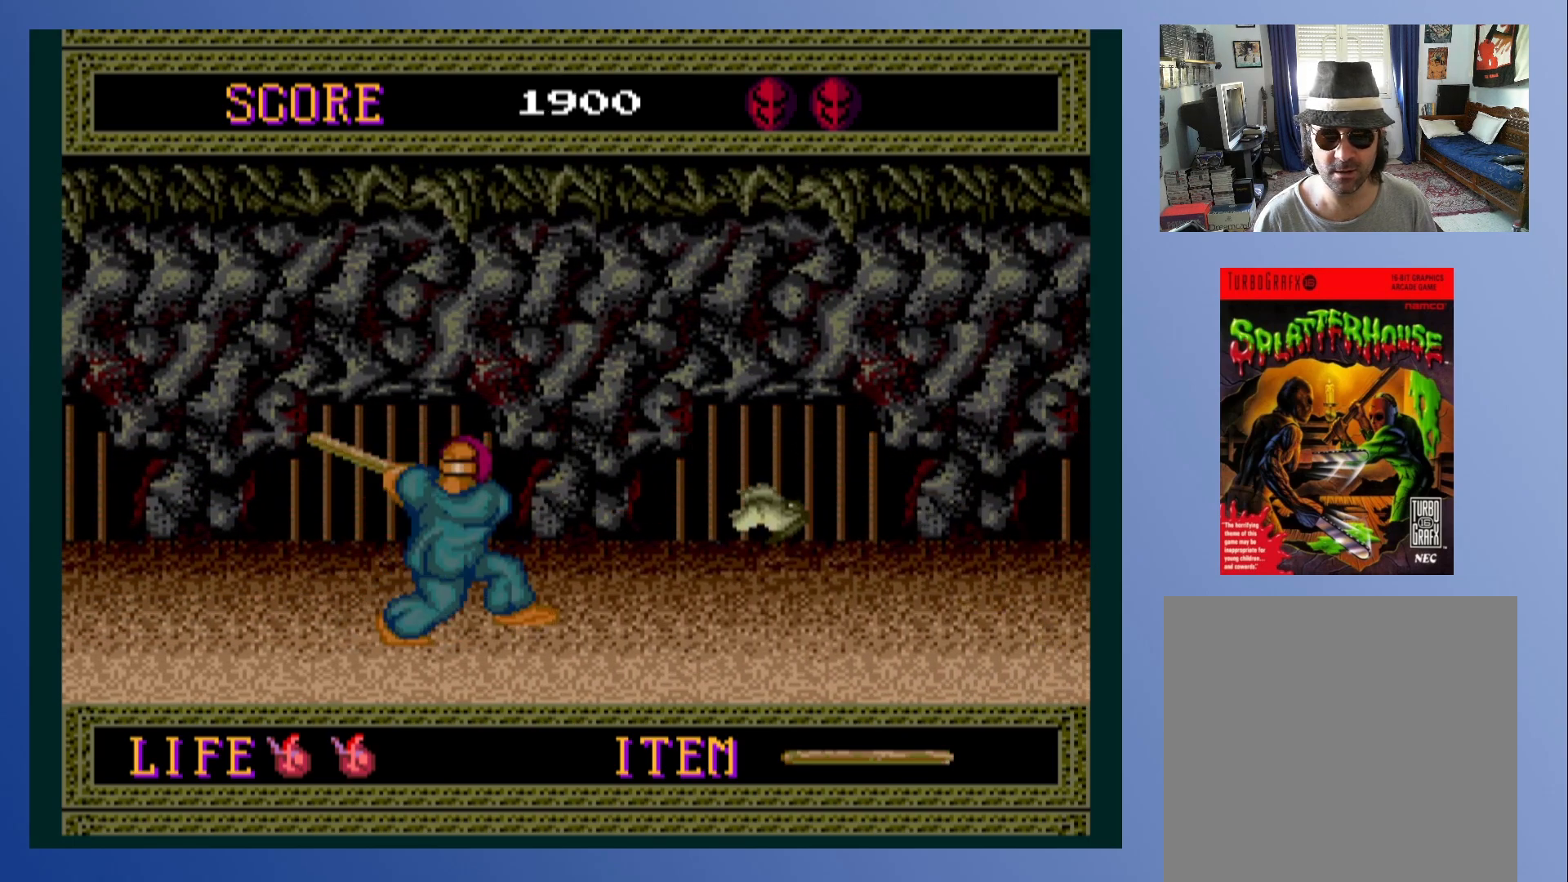
{"buttons": ["DPAD_RIGHT"], "left_stick": "center", "events": [[217, "DPAD_RIGHT", "down"]]}
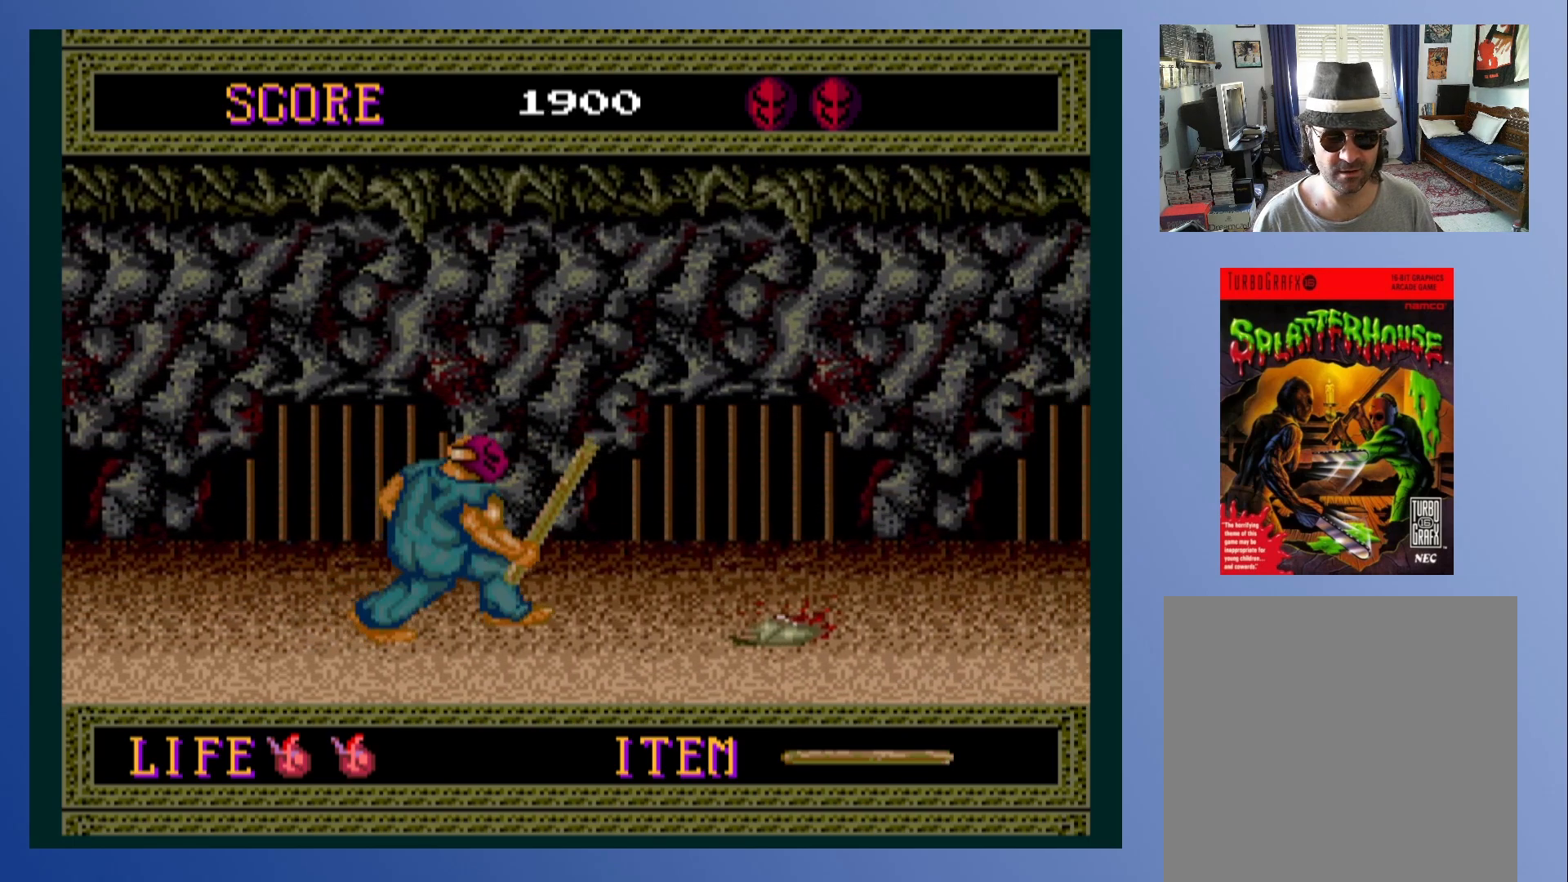
{"buttons": ["DPAD_RIGHT"], "left_stick": "center", "events": []}
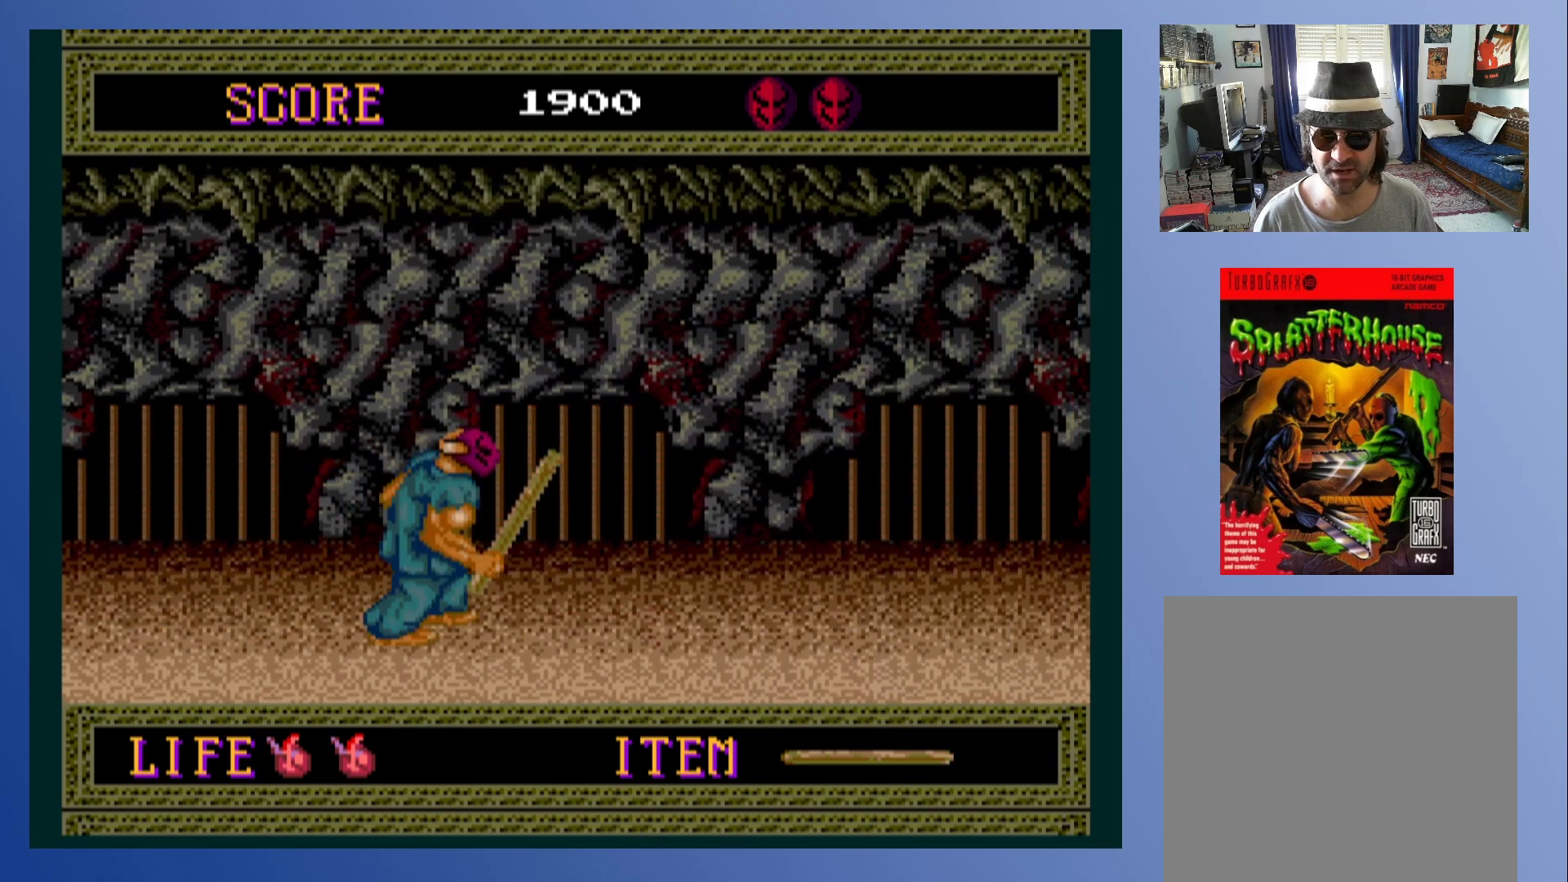
{"buttons": [], "left_stick": "center", "events": [[383, "DPAD_RIGHT", "up"]]}
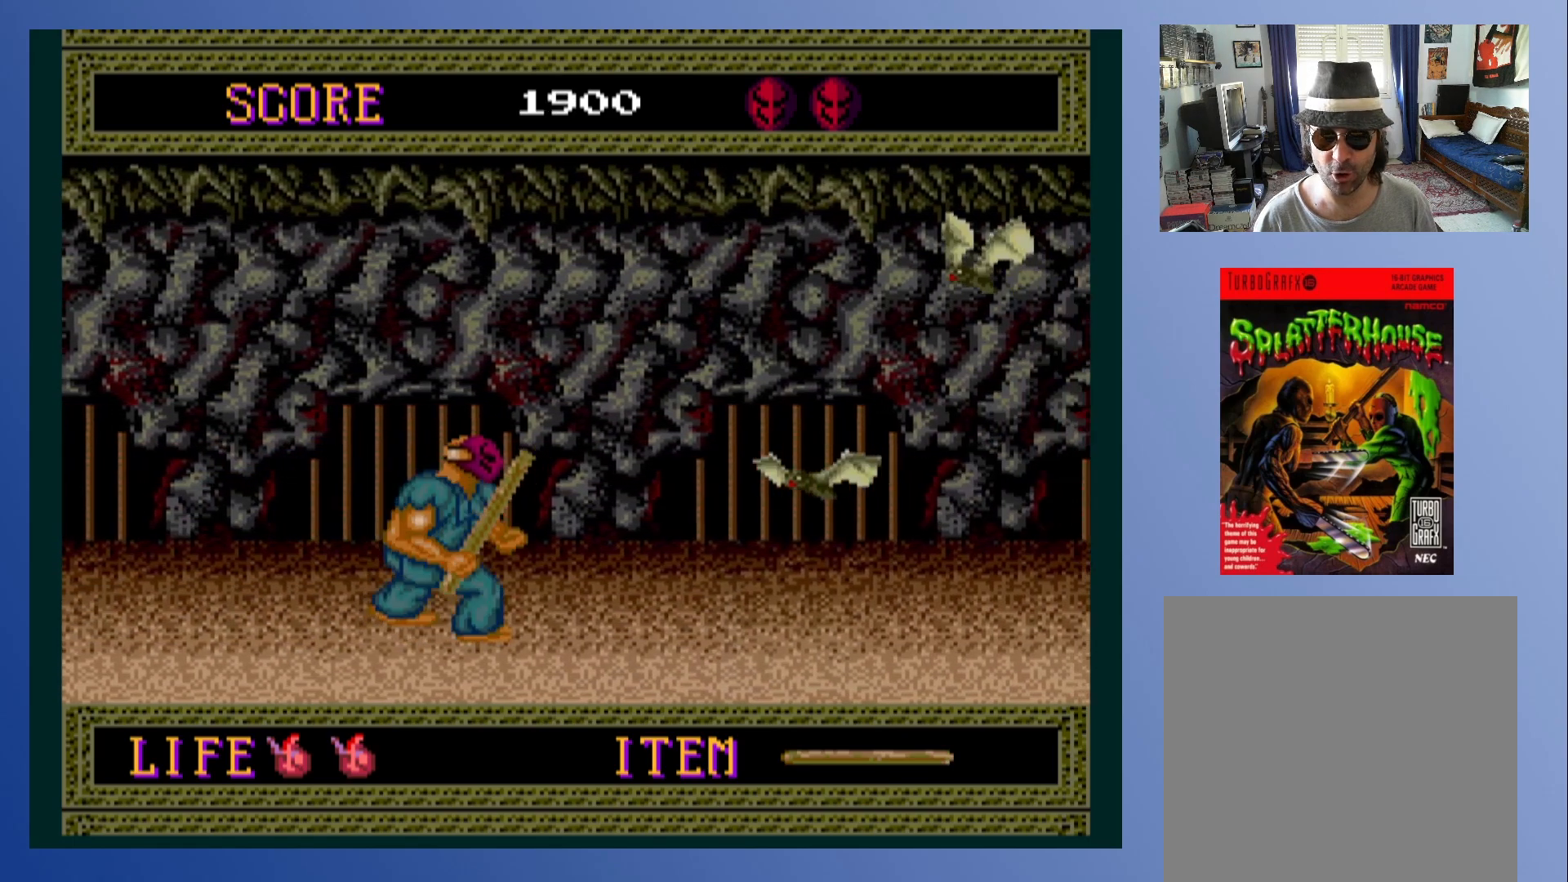
{"buttons": [], "left_stick": "center", "events": [[100, "X", "down"], [250, "X", "up"]]}
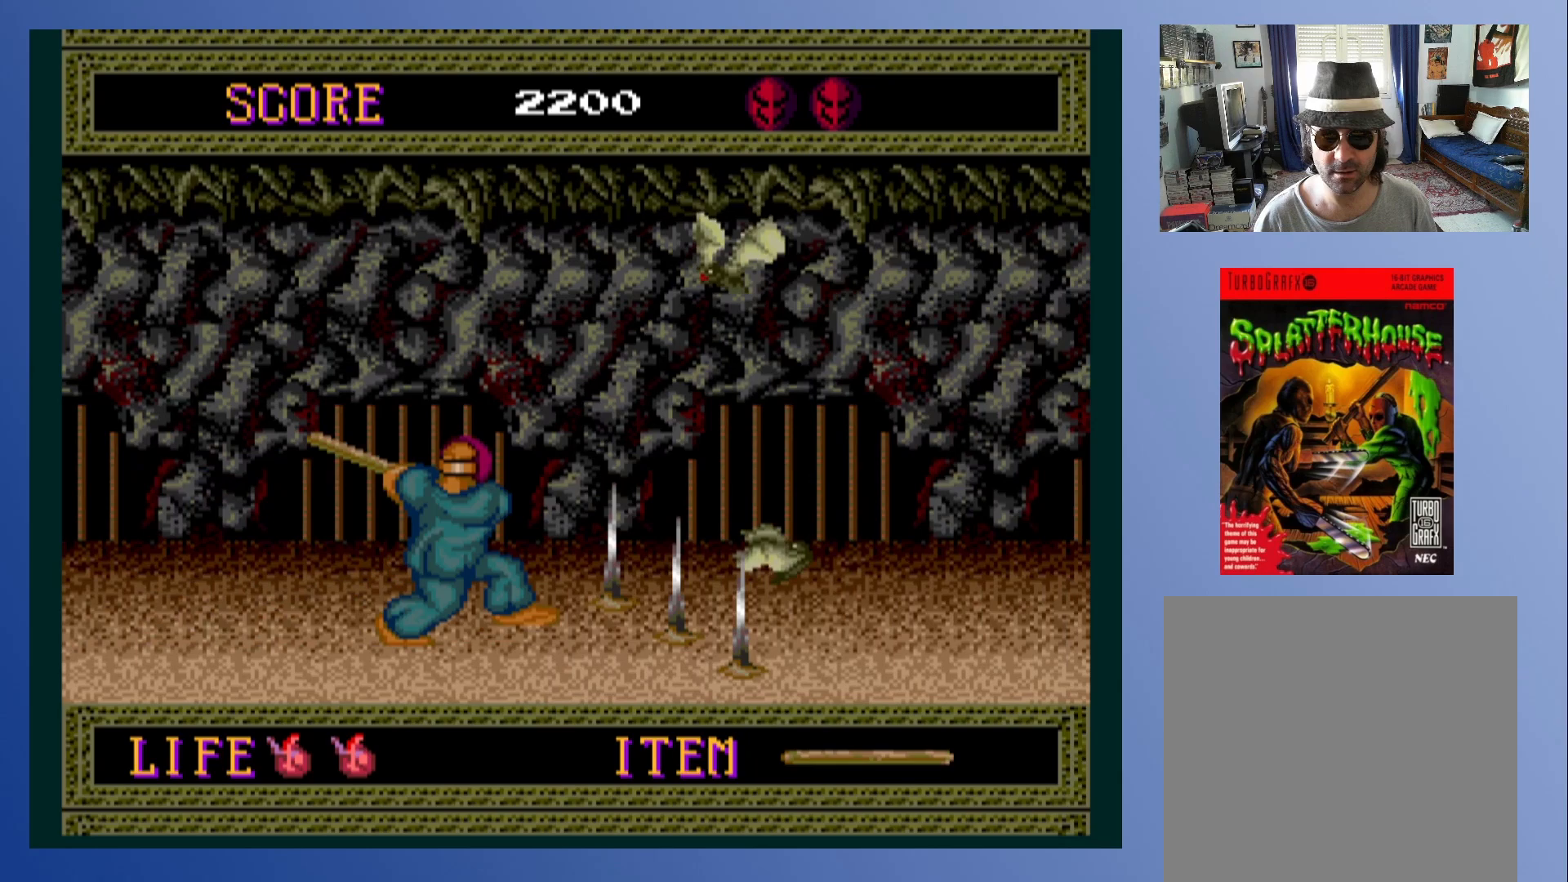
{"buttons": [], "left_stick": "center", "events": []}
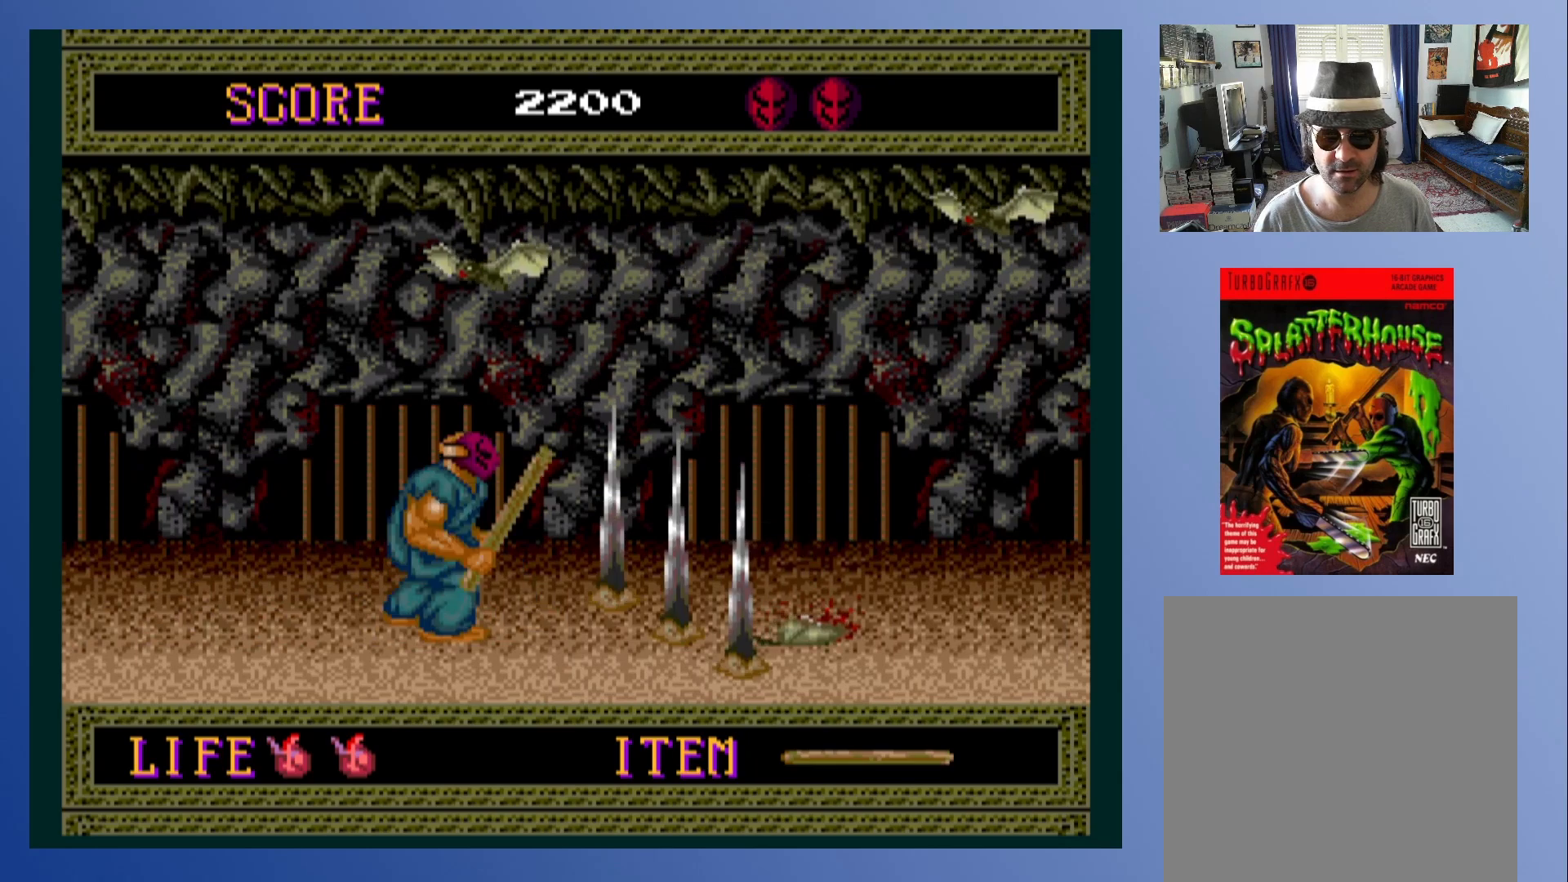
{"buttons": [], "left_stick": "center", "events": [[17, "DPAD_RIGHT", "down"], [217, "DPAD_RIGHT", "up"]]}
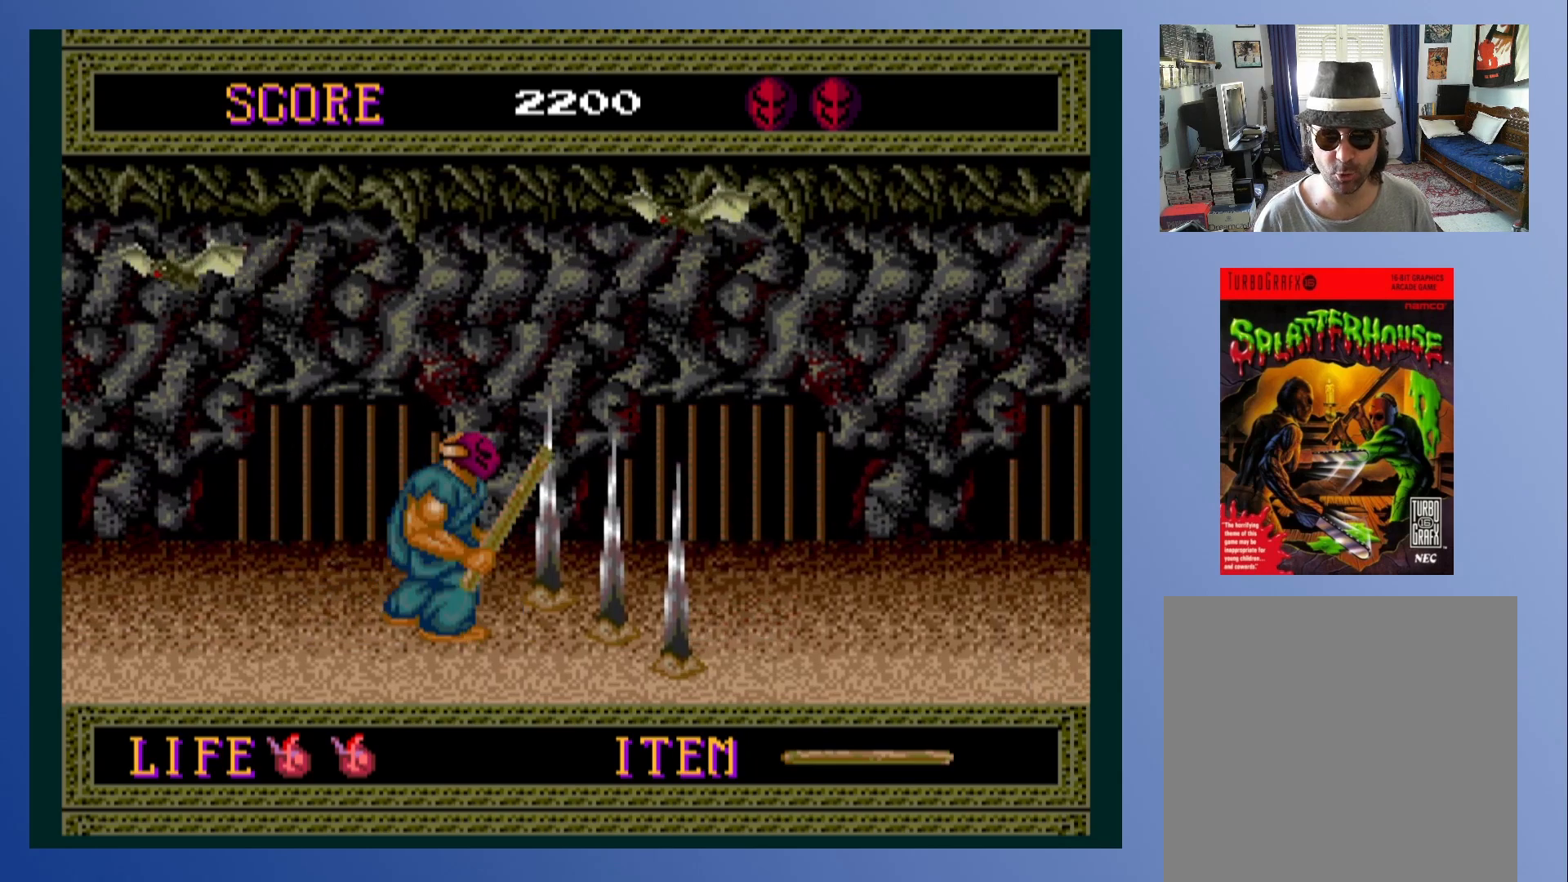
{"buttons": [], "left_stick": "center", "events": []}
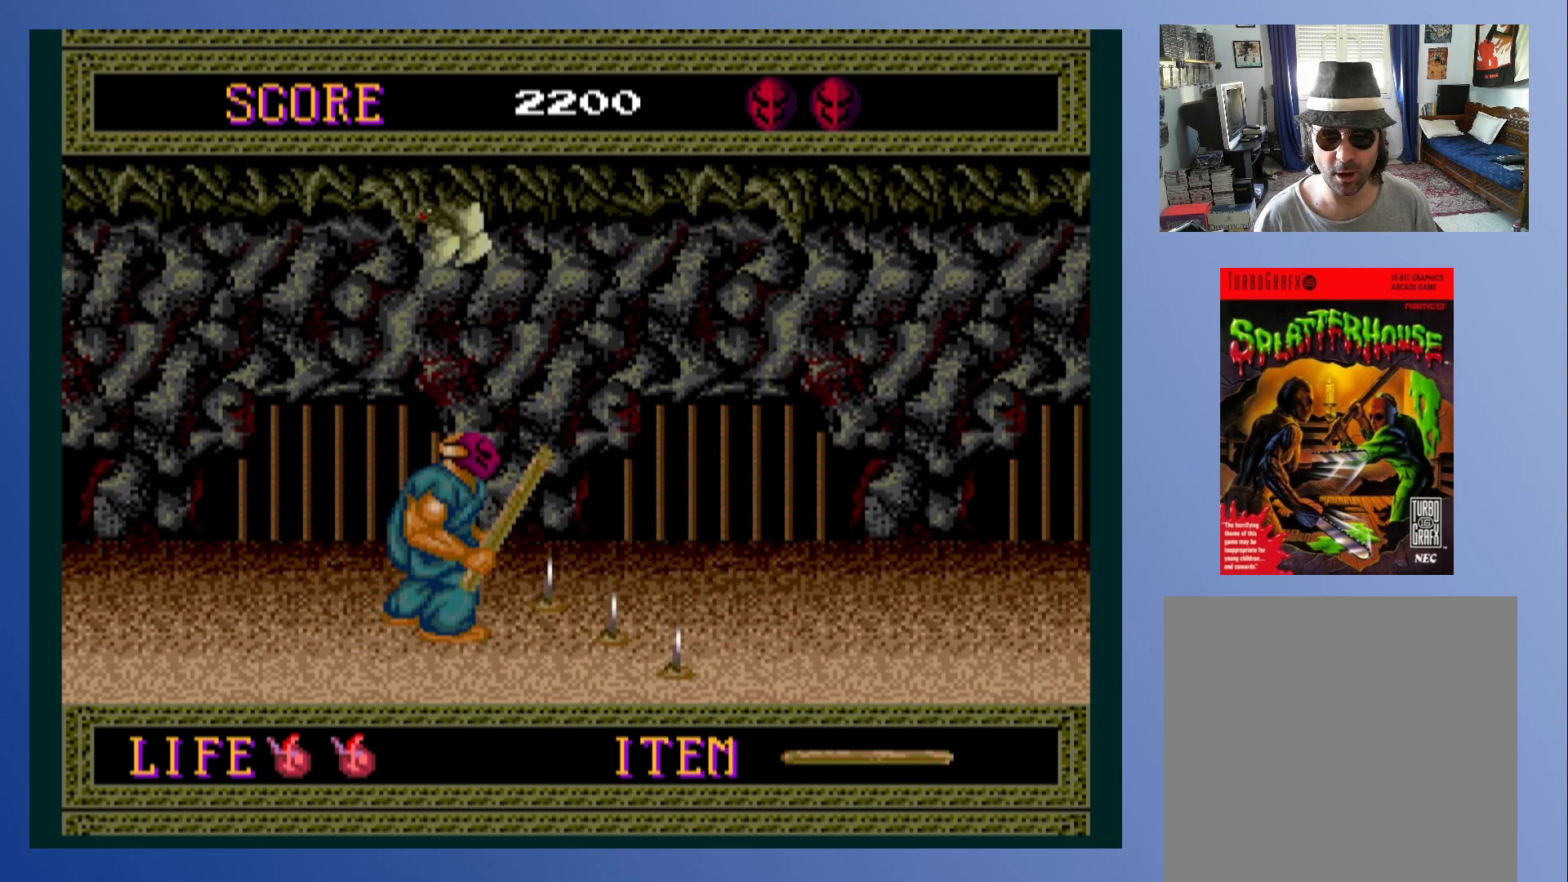
{"buttons": ["A", "DPAD_RIGHT"], "left_stick": "center", "events": [[117, "DPAD_RIGHT", "down"], [267, "A", "down"]]}